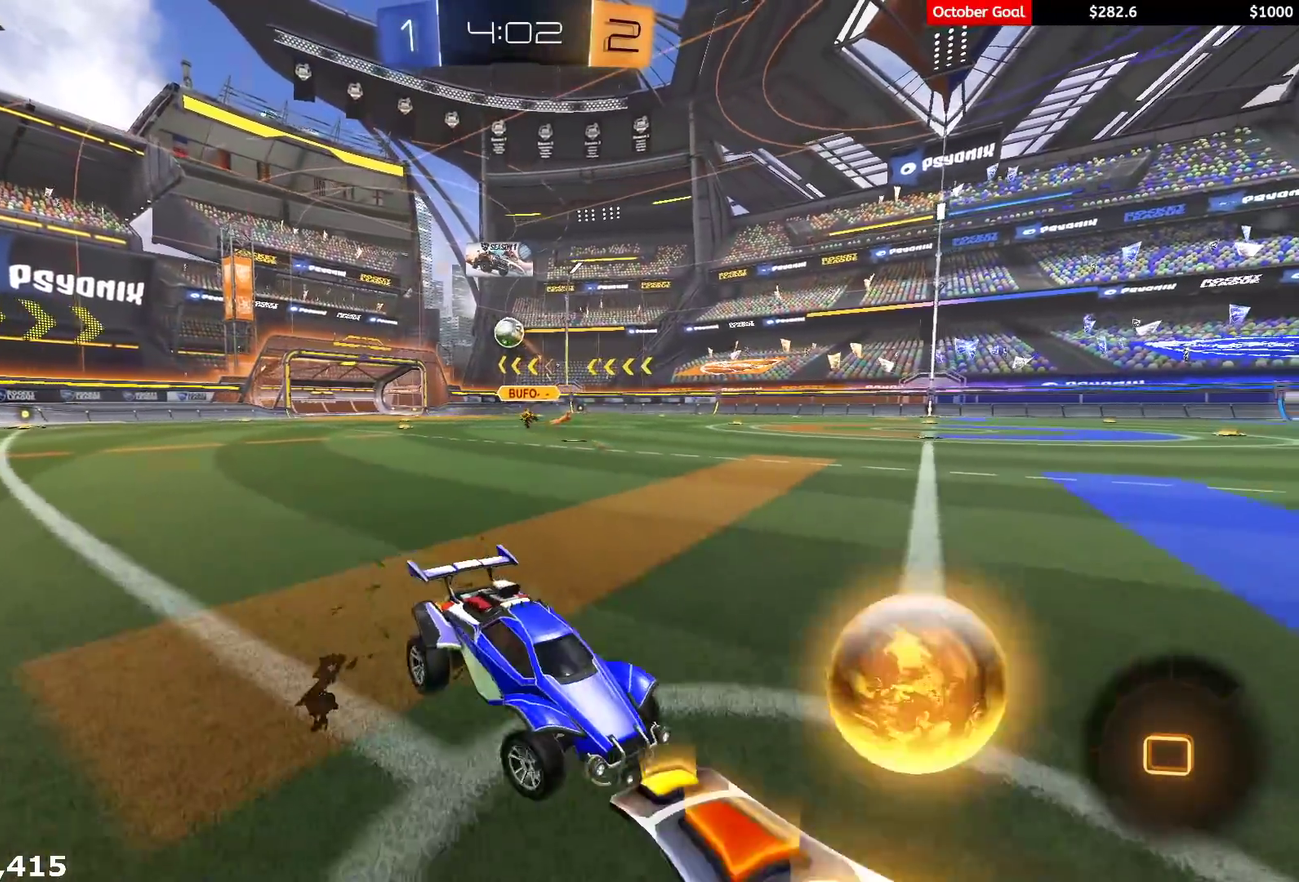
Gameplay with a controller (Xbox layout); each line is a JSON object with the inputs held at the frame after it. "events" lists button and stick changes between this image and that frame as [ms after this image, input, new state], when the widget could be followed in between. Not read: SELECT.
{"buttons": ["R1", "R2"], "left_stick": "left", "right_stick": "center", "events": []}
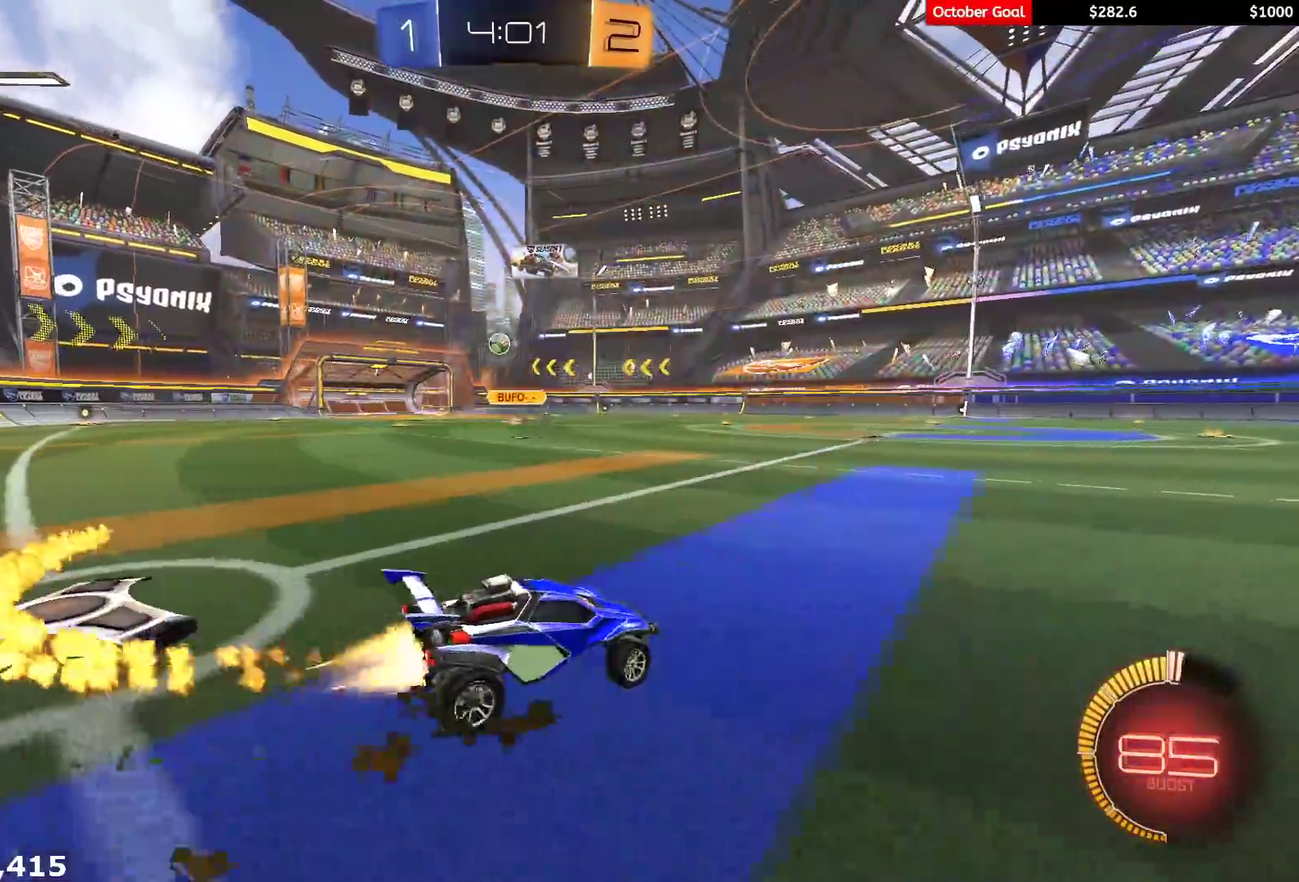
{"buttons": ["L1", "R1", "R2", "L3"], "left_stick": "down-left", "right_stick": "center", "events": [[200, "left_stick", "up-left"], [217, "A", "down"], [250, "A", "up"], [250, "L1", "down"], [250, "L3", "down"], [283, "A", "down"], [317, "left_stick", "down-left"], [400, "A", "up"]]}
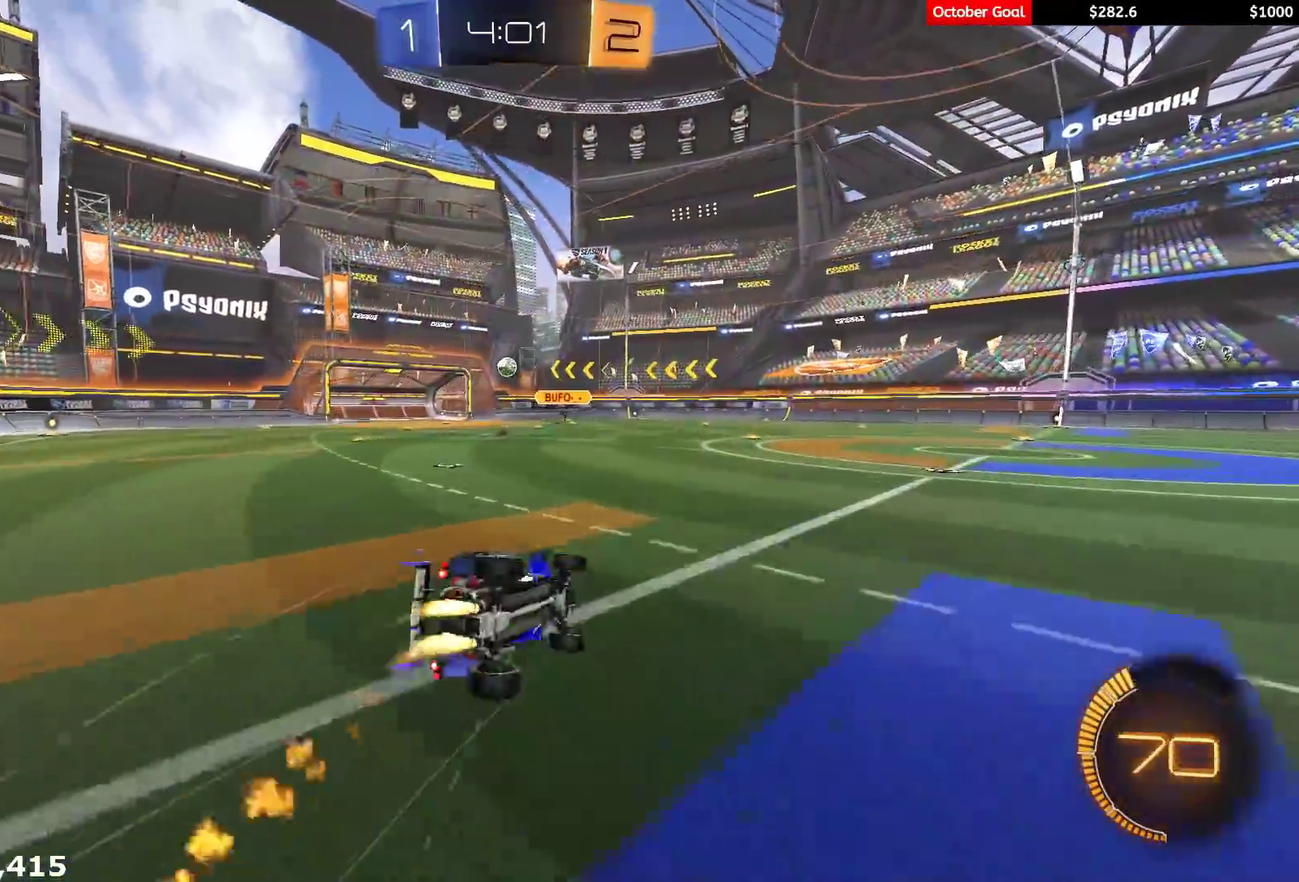
{"buttons": ["L1", "R2"], "left_stick": "down-left", "right_stick": "center", "events": [[100, "L3", "up"], [400, "R1", "up"]]}
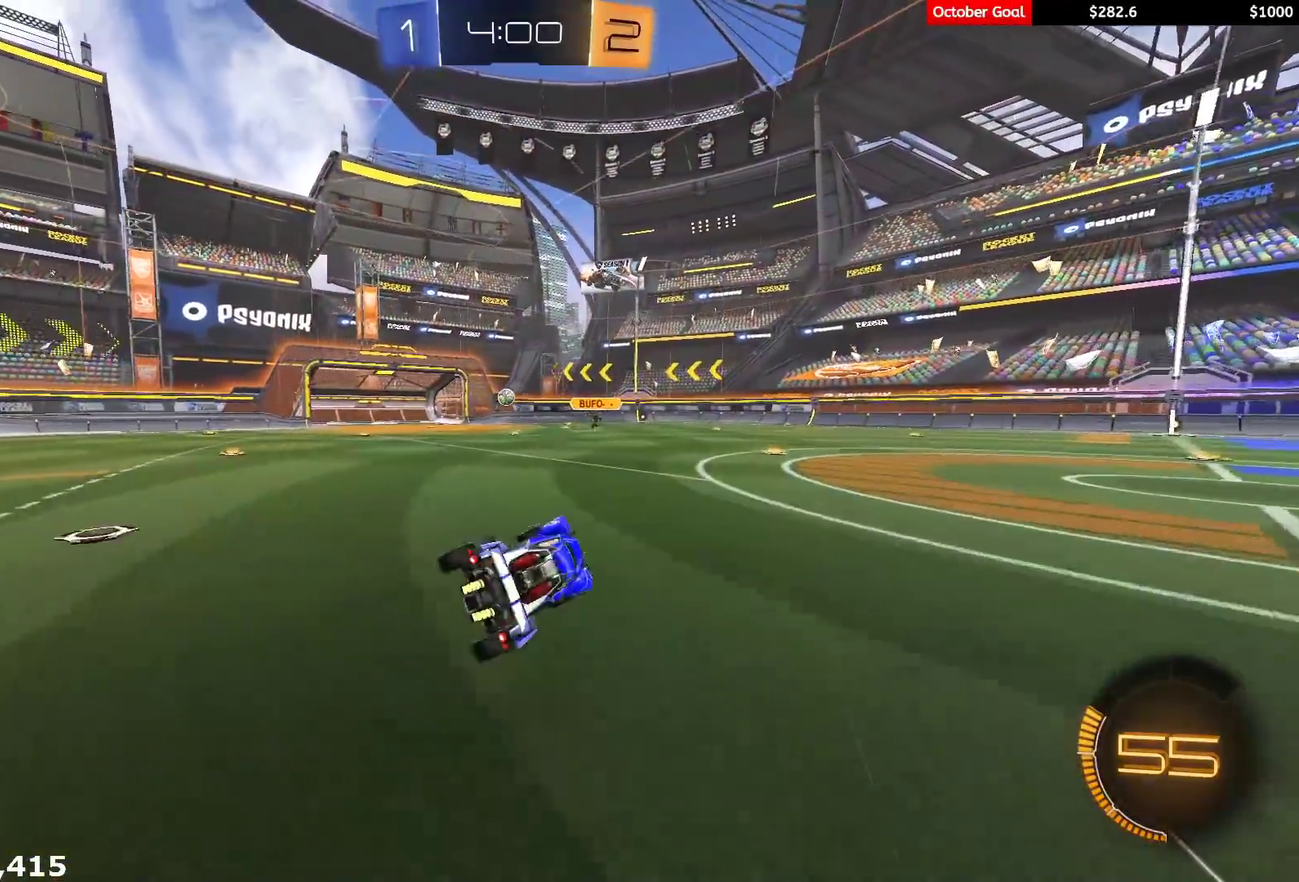
{"buttons": ["A", "L1", "R2", "L3"], "left_stick": "up-left", "right_stick": "center", "events": [[33, "L1", "up"], [167, "left_stick", "center"], [350, "left_stick", "right"], [417, "A", "down"], [433, "left_stick", "up-left"], [450, "L1", "down"], [467, "A", "up"], [483, "L3", "down"], [500, "A", "down"]]}
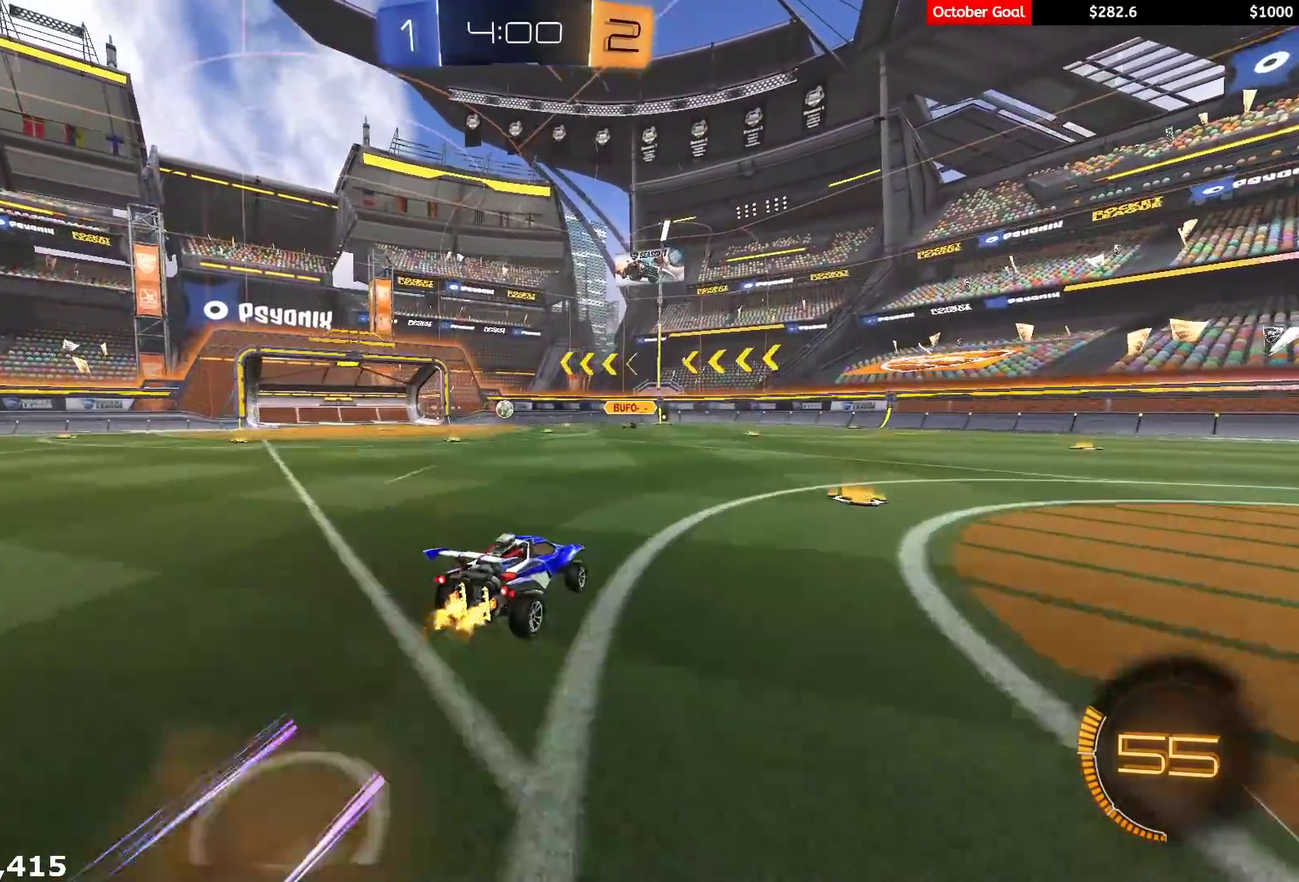
{"buttons": ["L1"], "left_stick": "down-left", "right_stick": "center", "events": [[50, "left_stick", "down-left"], [117, "A", "up"], [183, "L3", "up"], [467, "R2", "up"]]}
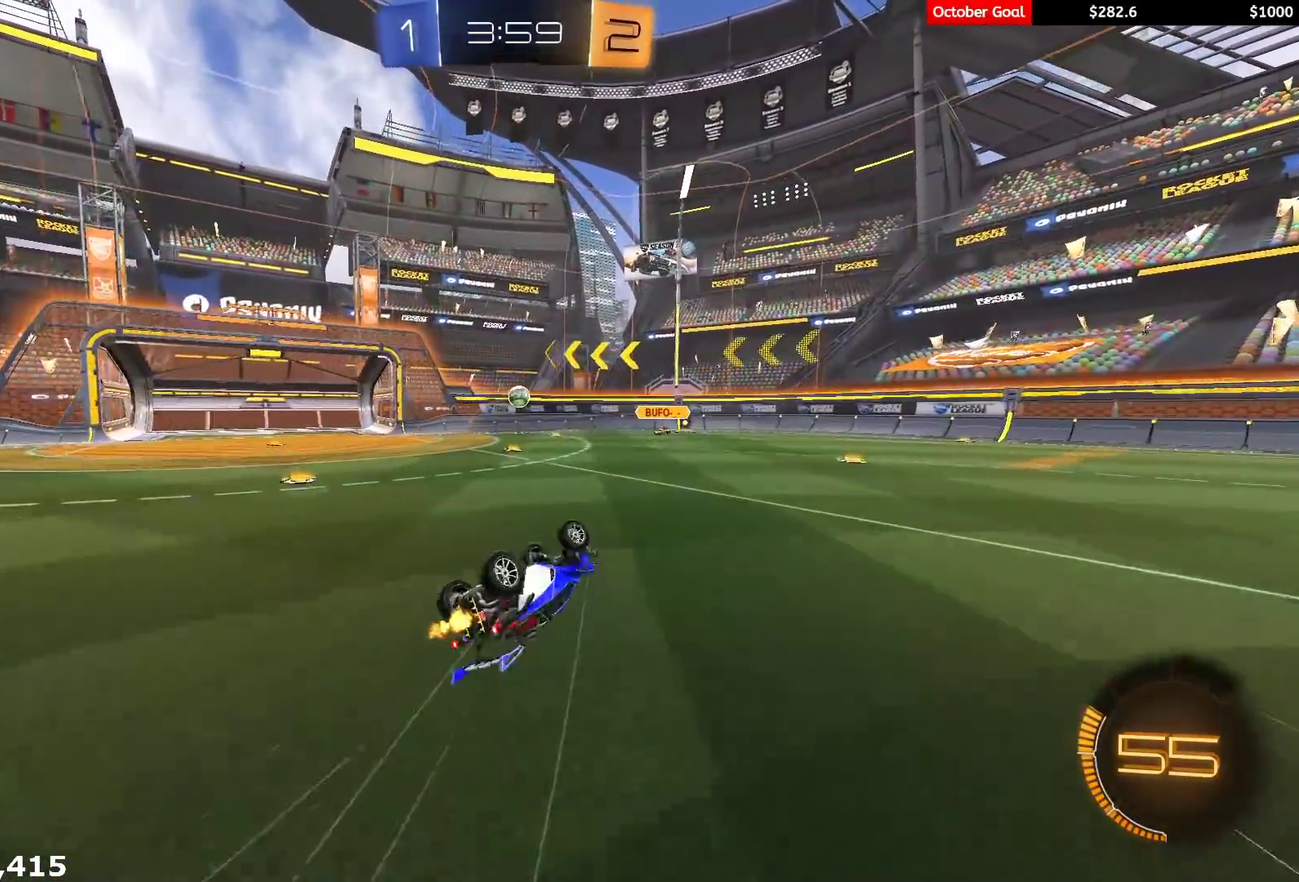
{"buttons": ["R2"], "left_stick": "center", "right_stick": "center", "events": [[83, "R2", "down"], [233, "L1", "up"], [367, "left_stick", "center"]]}
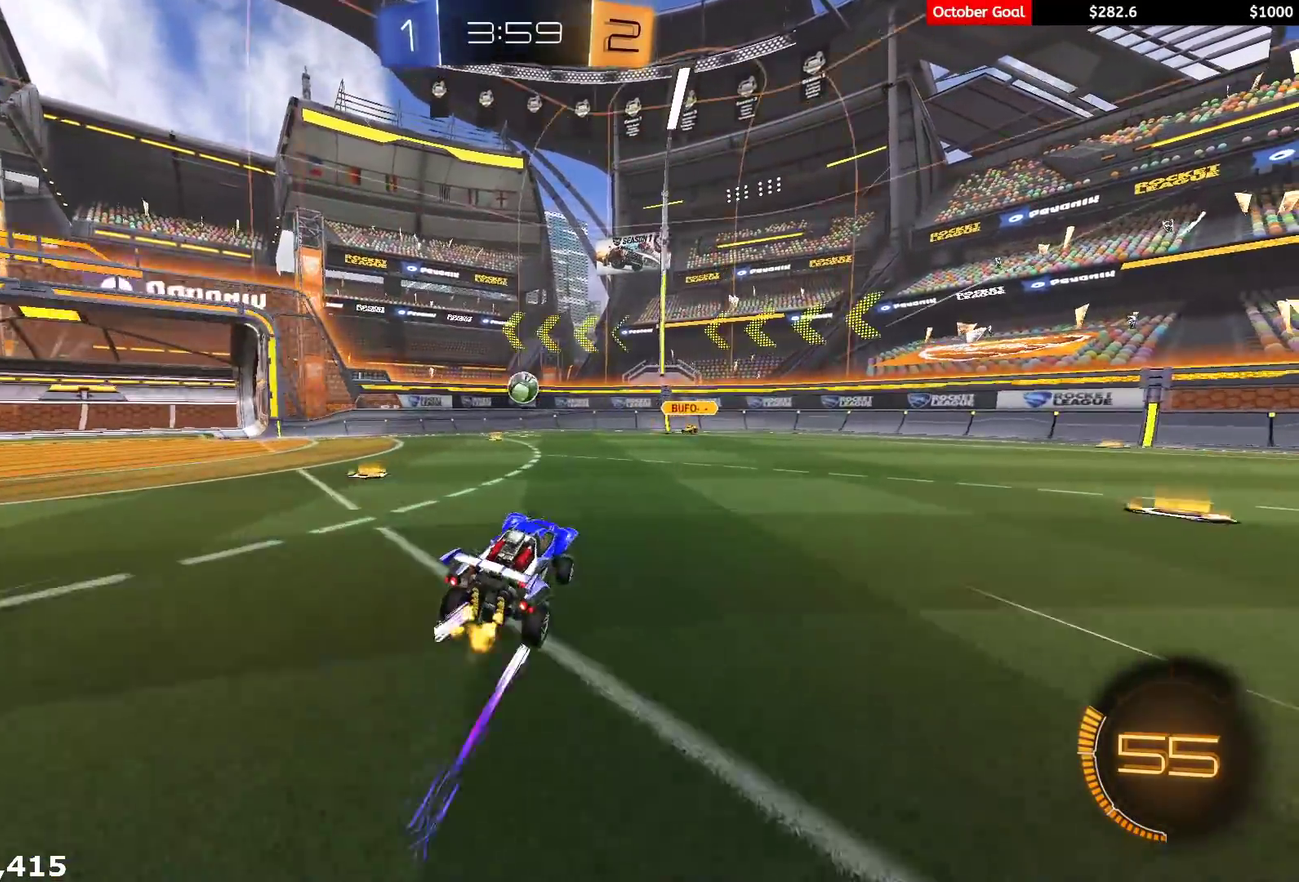
{"buttons": ["R2"], "left_stick": "right", "right_stick": "center", "events": [[367, "left_stick", "right"]]}
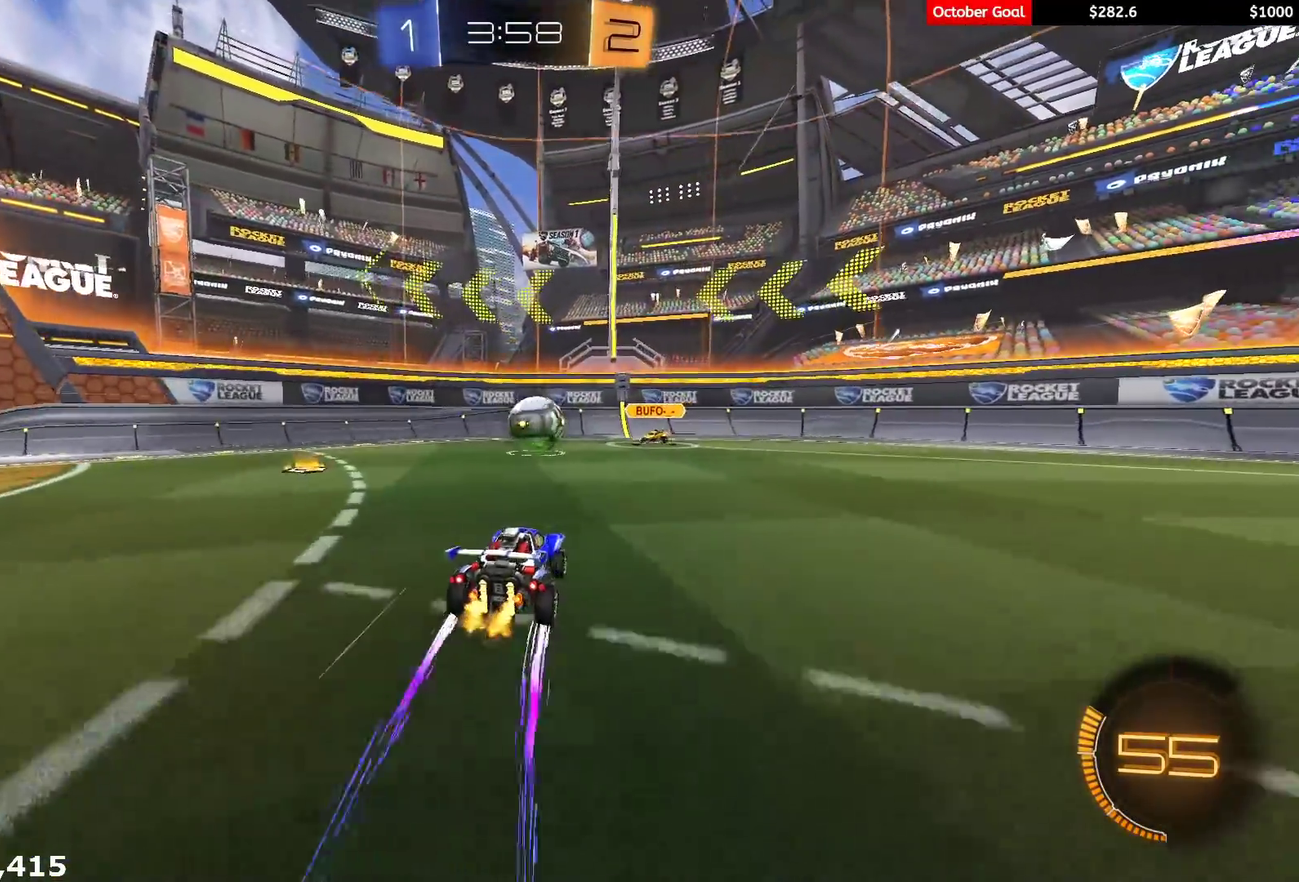
{"buttons": ["R1", "R2"], "left_stick": "right", "right_stick": "center", "events": [[83, "L1", "down"], [183, "L1", "up"], [183, "R1", "down"]]}
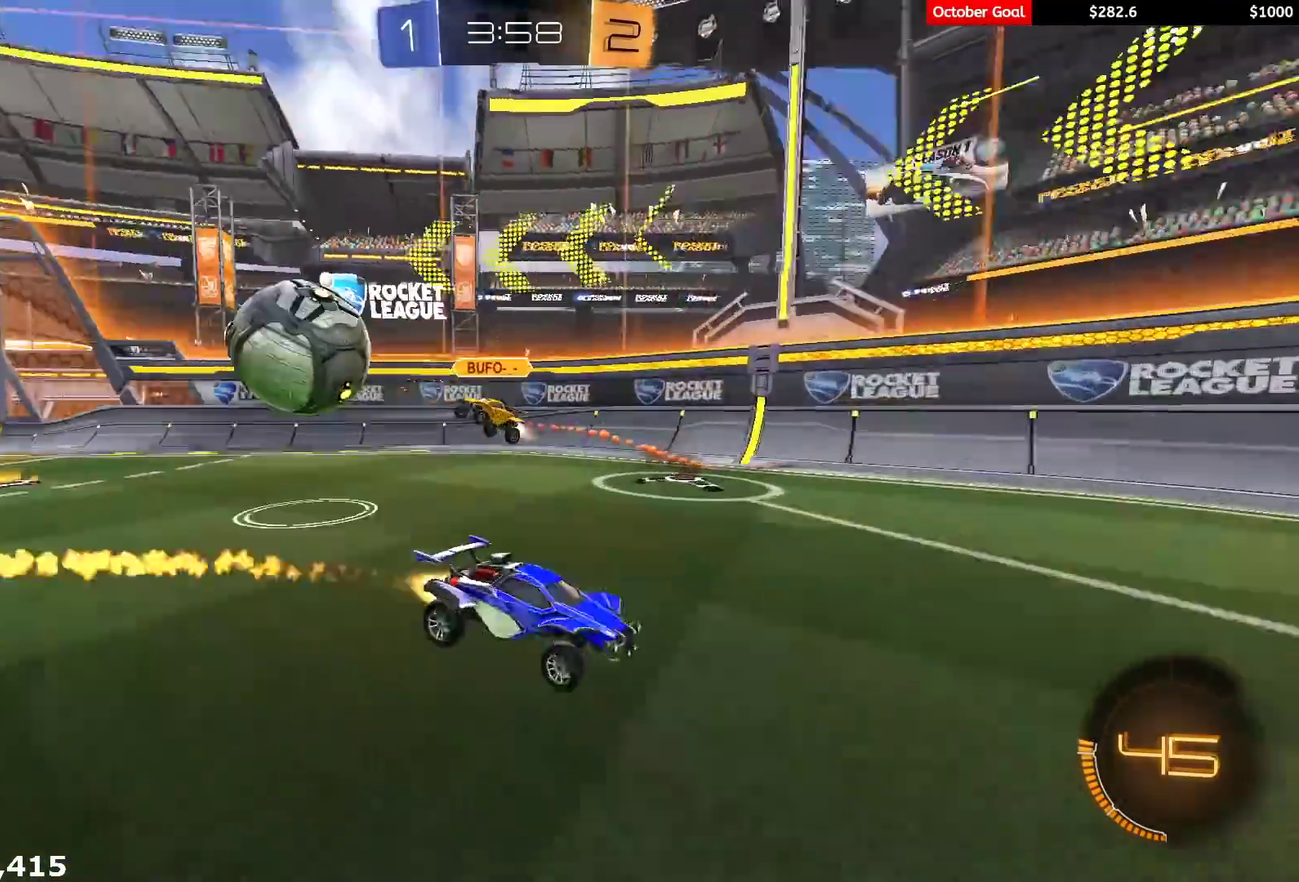
{"buttons": ["R1", "R2"], "left_stick": "right", "right_stick": "center", "events": [[183, "L1", "down"], [300, "L1", "up"], [333, "R1", "up"], [383, "R1", "down"]]}
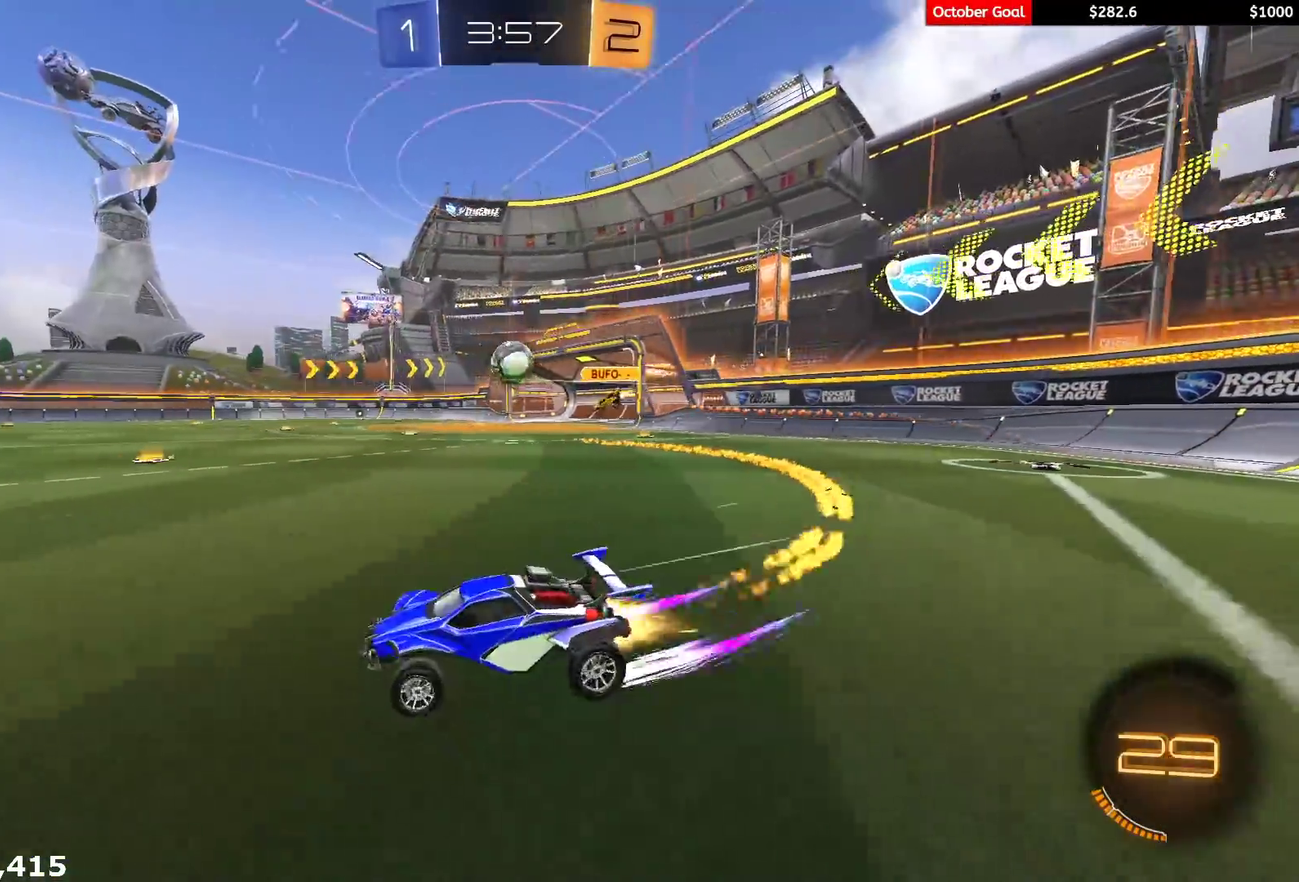
{"buttons": ["L1", "R2", "L3"], "left_stick": "down-right", "right_stick": "center"}
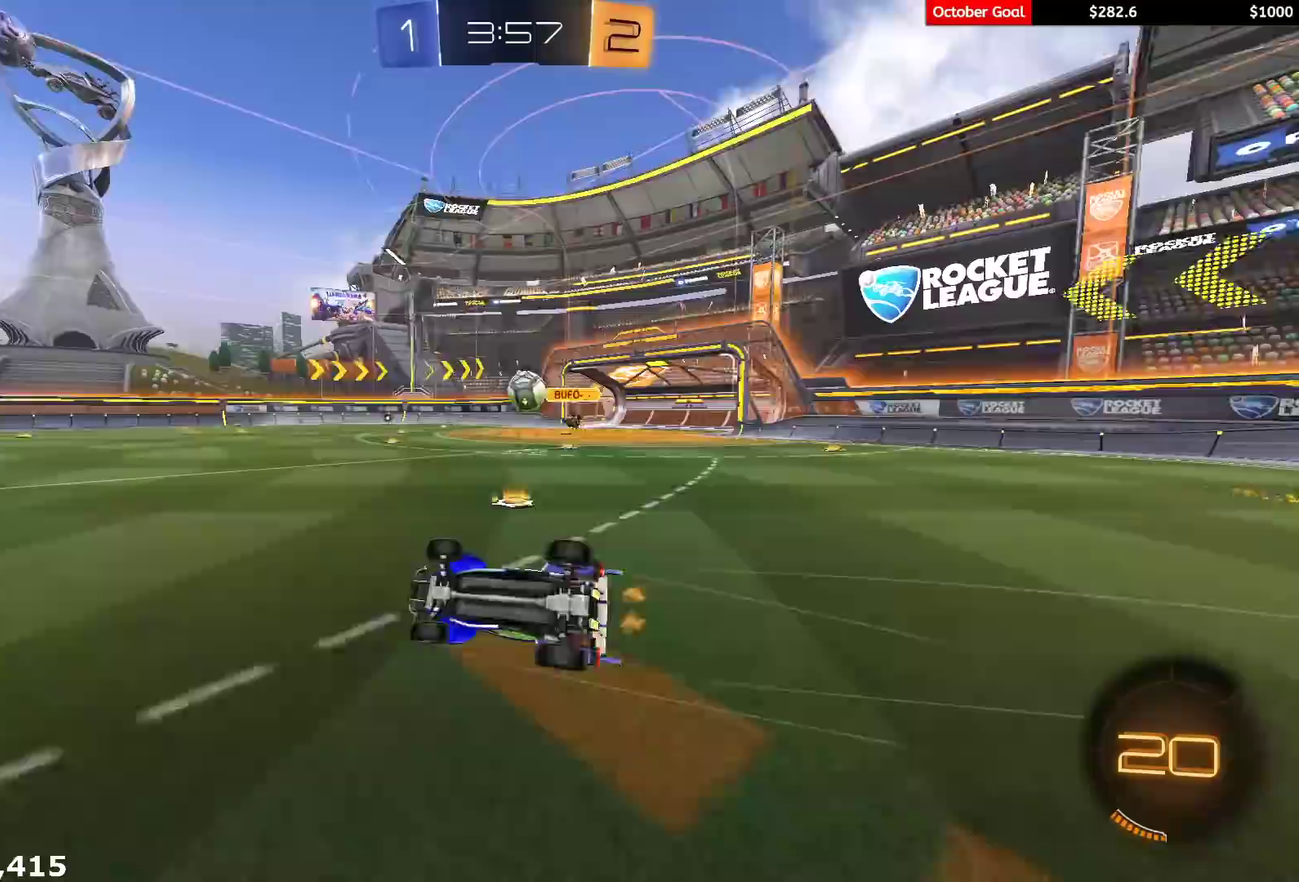
{"buttons": ["R2"], "left_stick": "down-right", "right_stick": "center"}
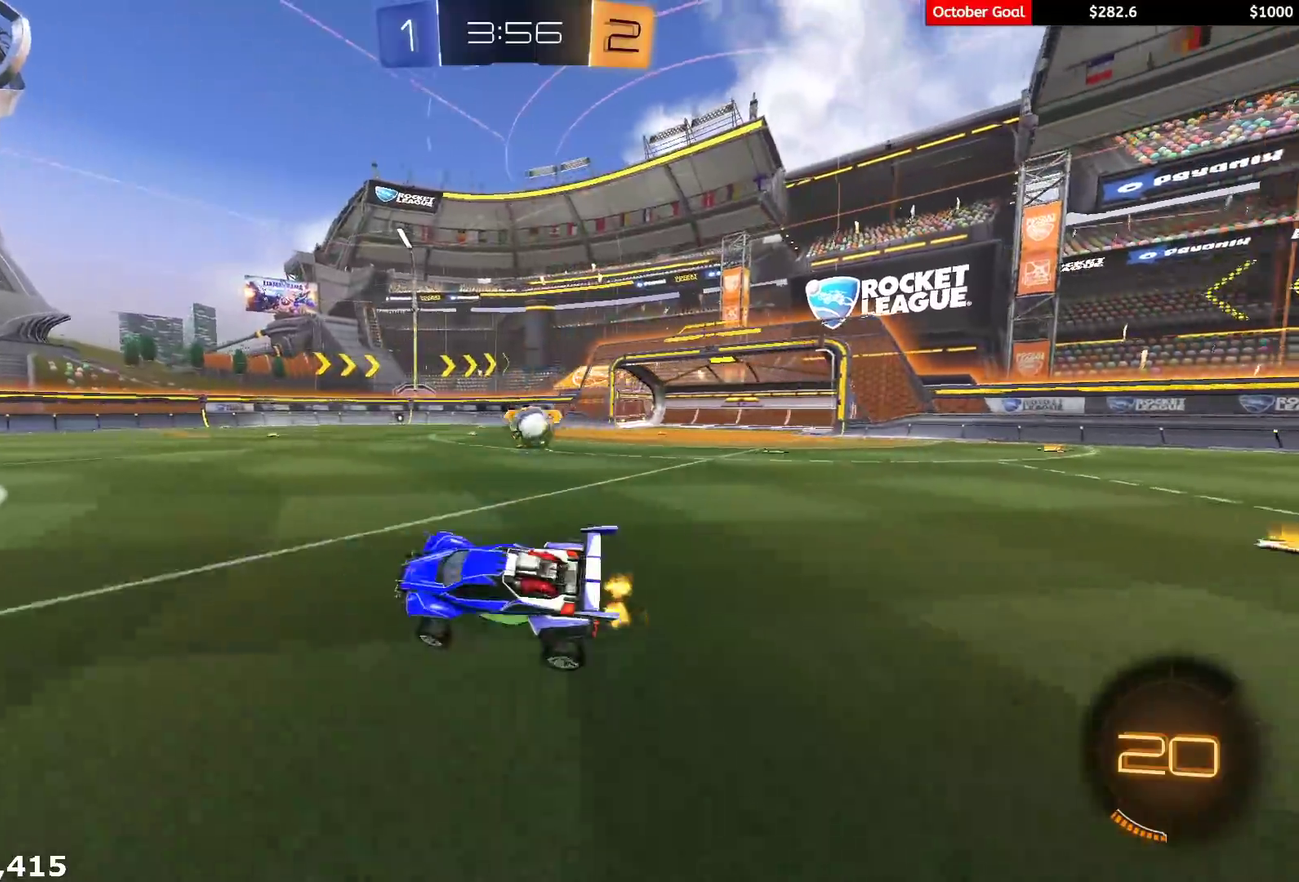
{"buttons": ["R2"], "left_stick": "right", "right_stick": "center", "events": [[17, "left_stick", "right"]]}
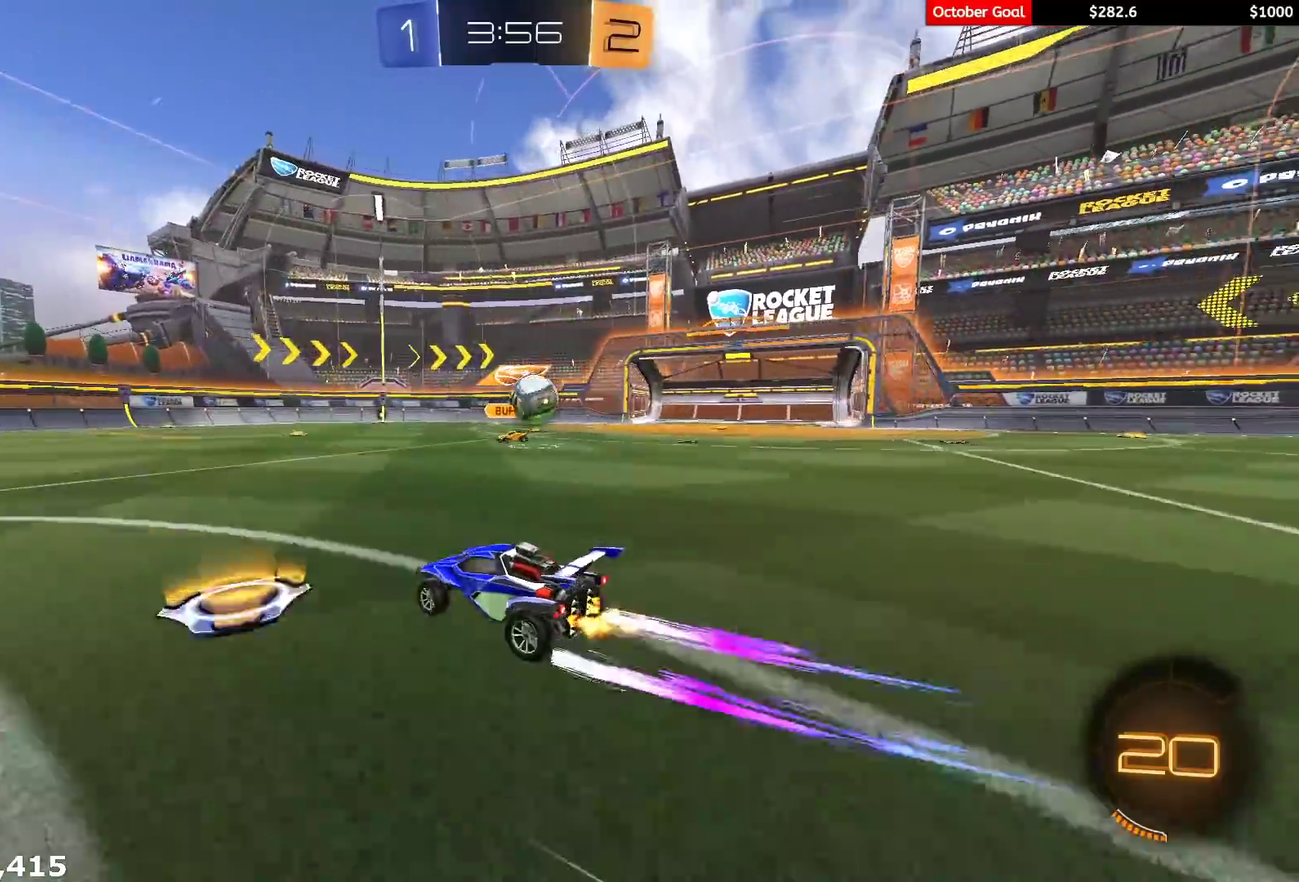
{"buttons": ["R2"], "left_stick": "down-left", "right_stick": "center", "events": [[183, "left_stick", "left"], [200, "L1", "down"], [350, "L1", "up"], [367, "left_stick", "down-left"]]}
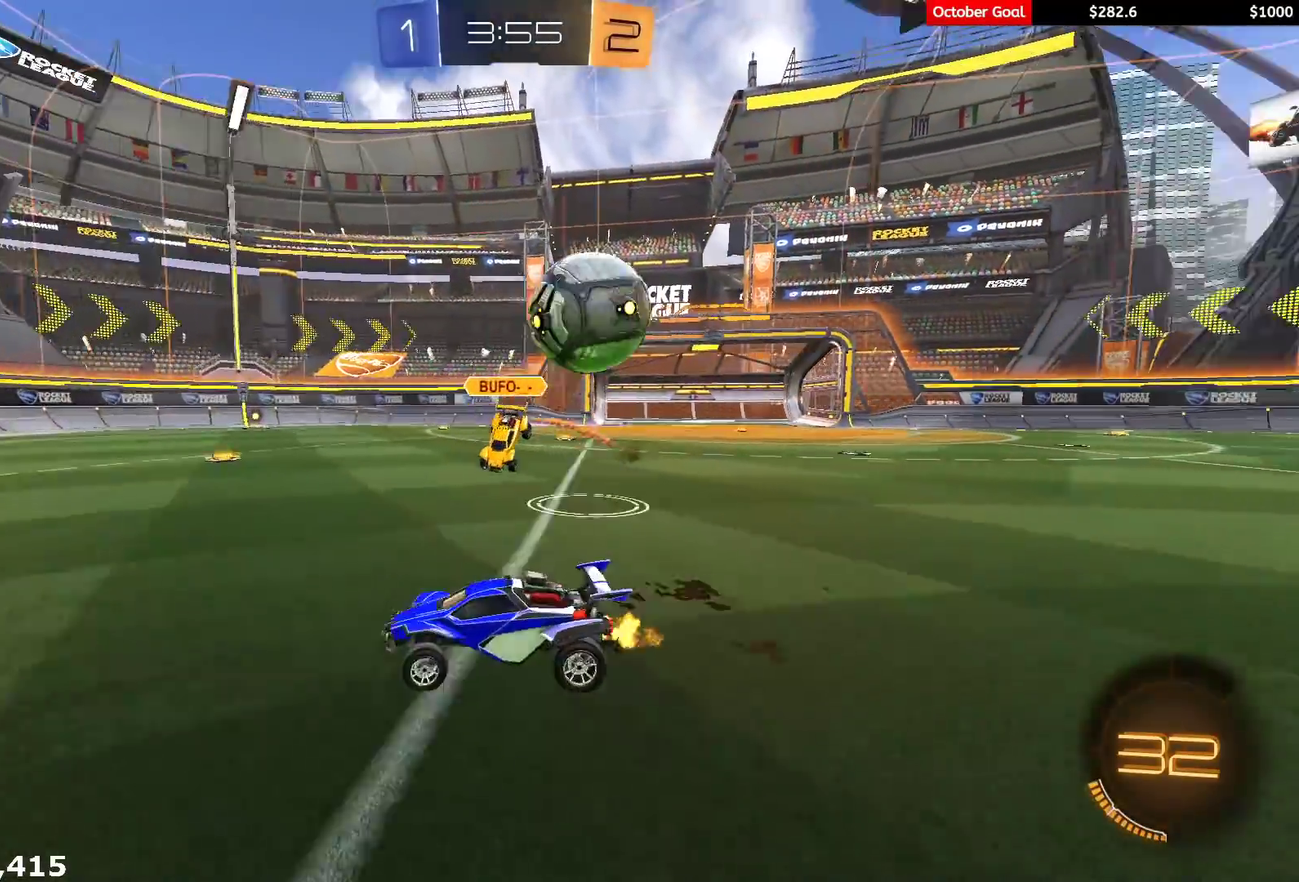
{"buttons": ["L2", "R2"], "left_stick": "down-left", "right_stick": "center", "events": [[133, "L2", "down"], [167, "R2", "up"], [283, "R2", "down"], [317, "L2", "up"], [417, "L2", "down"], [417, "R2", "up"], [500, "R2", "down"]]}
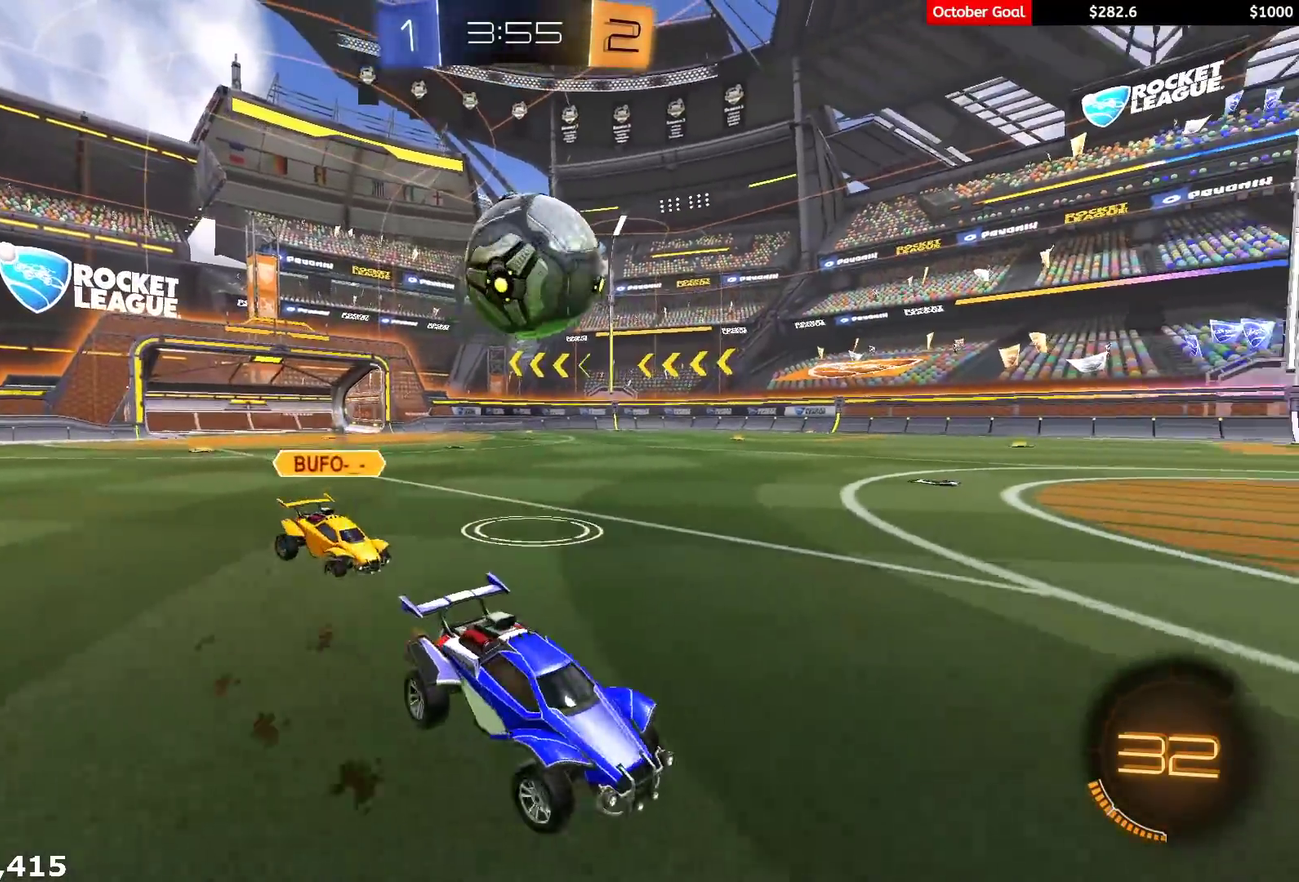
{"buttons": ["L1", "R1", "R2", "L3"], "left_stick": "down-left", "right_stick": "center", "events": [[33, "L2", "up"], [50, "A", "down"], [133, "L3", "down"], [233, "A", "up"], [250, "left_stick", "left"], [283, "R1", "down"], [300, "L1", "down"], [333, "A", "down"], [383, "left_stick", "down-left"], [400, "X", "down"], [450, "A", "up"], [450, "X", "up"]]}
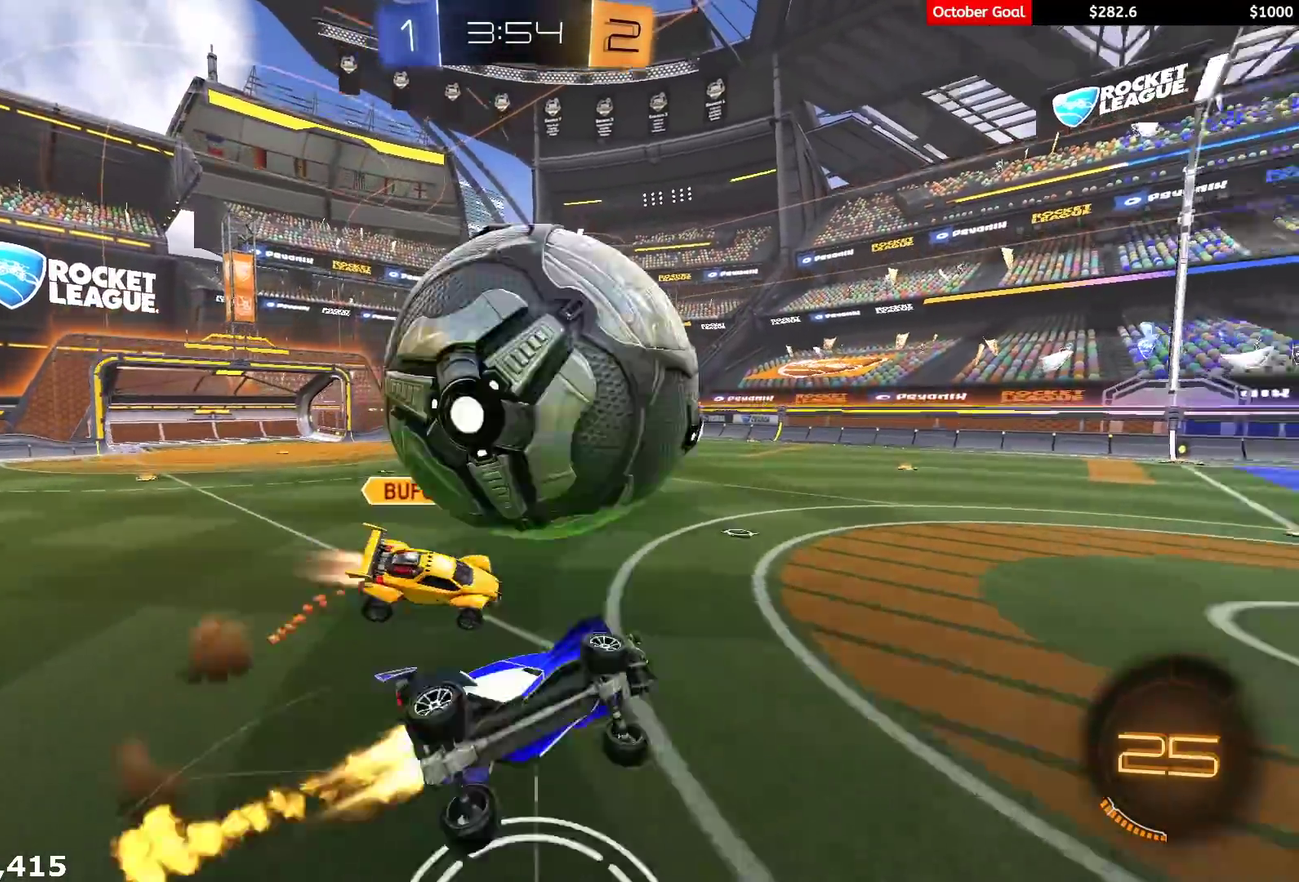
{"buttons": ["L1", "R1", "R2"], "left_stick": "down-left", "right_stick": "center", "events": [[250, "R1", "up"], [283, "R1", "down"], [300, "L3", "up"]]}
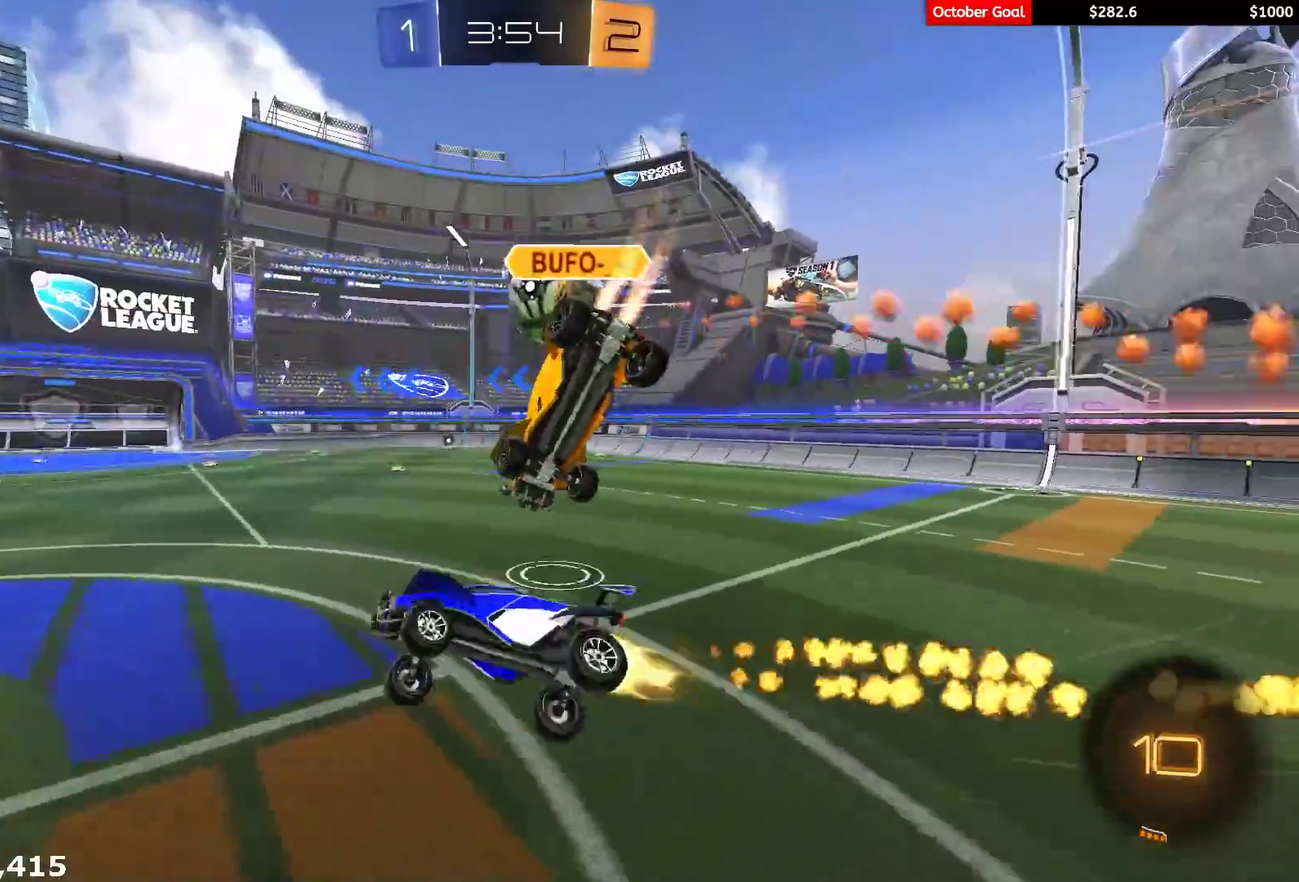
{"buttons": [], "left_stick": "right", "right_stick": "center", "events": [[67, "L1", "up"], [67, "R1", "up"], [83, "left_stick", "center"], [183, "L1", "down"], [217, "left_stick", "up"], [267, "left_stick", "up-right"], [317, "L1", "up"], [317, "R2", "up"], [317, "left_stick", "center"], [450, "left_stick", "right"]]}
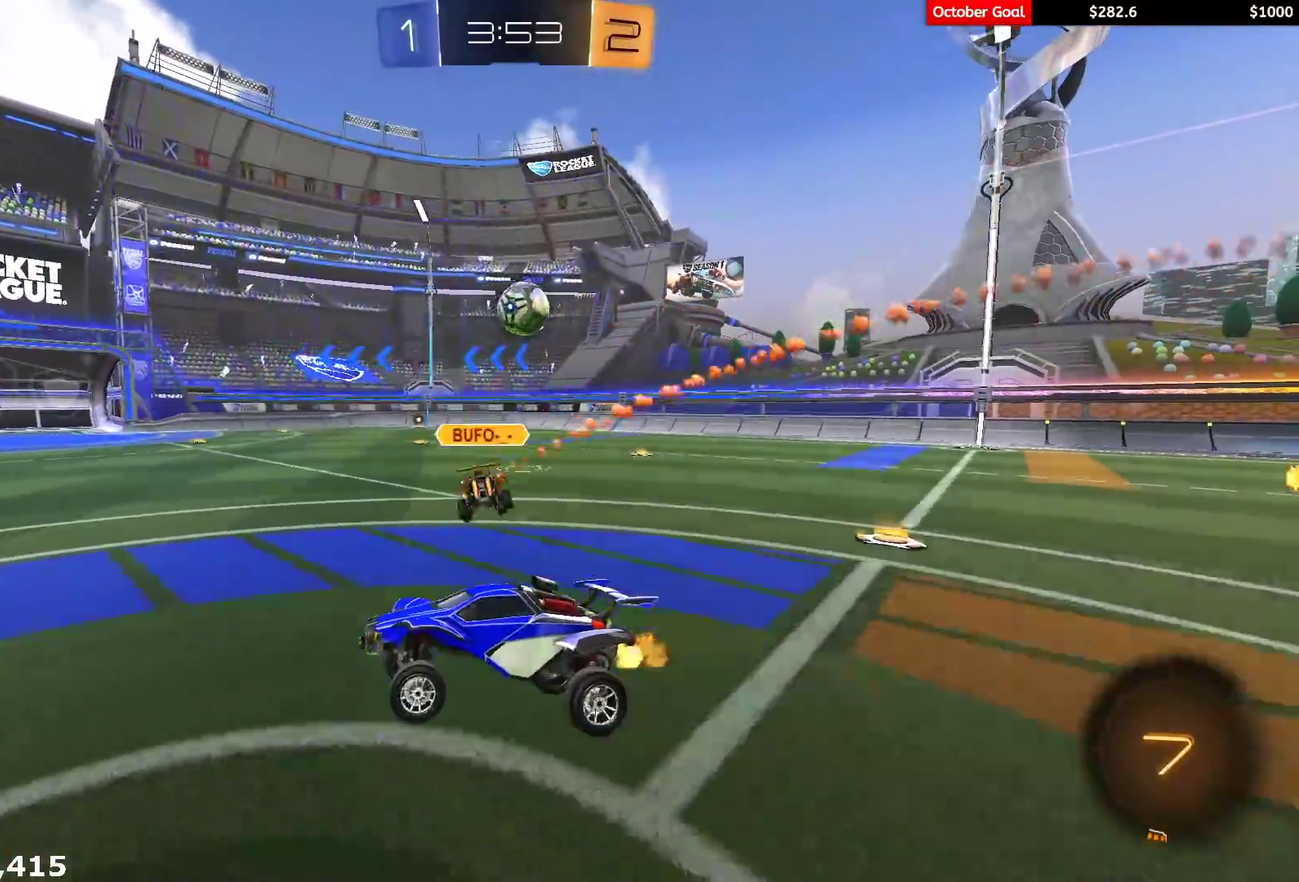
{"buttons": ["R1", "R2"], "left_stick": "up-right", "right_stick": "center", "events": [[33, "R2", "down"], [117, "R1", "down"], [400, "left_stick", "up-right"]]}
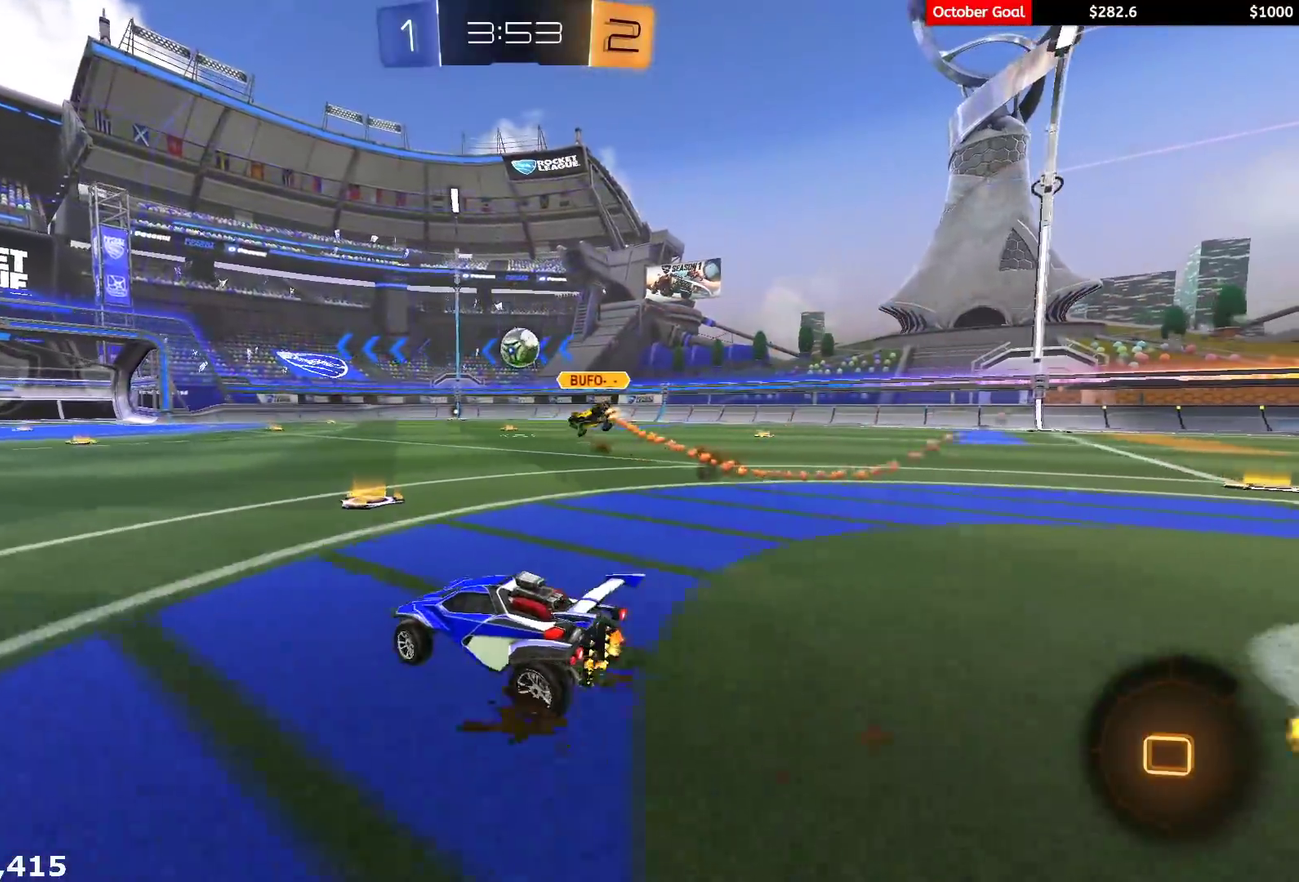
{"buttons": ["L1", "R1", "R2", "L3"], "left_stick": "down", "right_stick": "center", "events": [[150, "A", "down"], [200, "A", "up"], [200, "L3", "down"], [200, "left_stick", "up-left"], [217, "L1", "down"], [233, "A", "down"], [300, "left_stick", "down"], [333, "A", "up"]]}
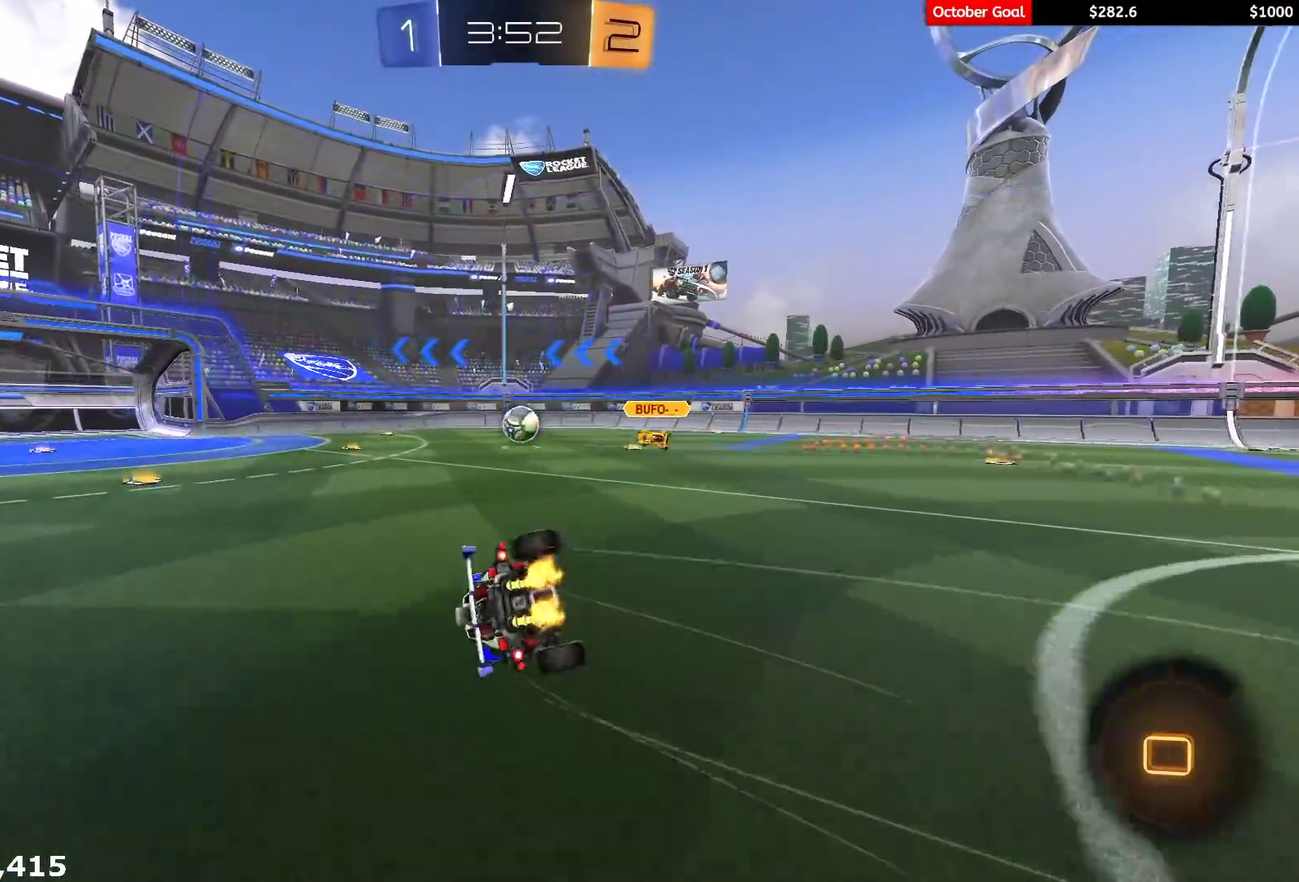
{"buttons": ["L1", "R1", "R2"], "left_stick": "down-left", "right_stick": "center", "events": [[50, "L3", "up"], [83, "left_stick", "down-left"]]}
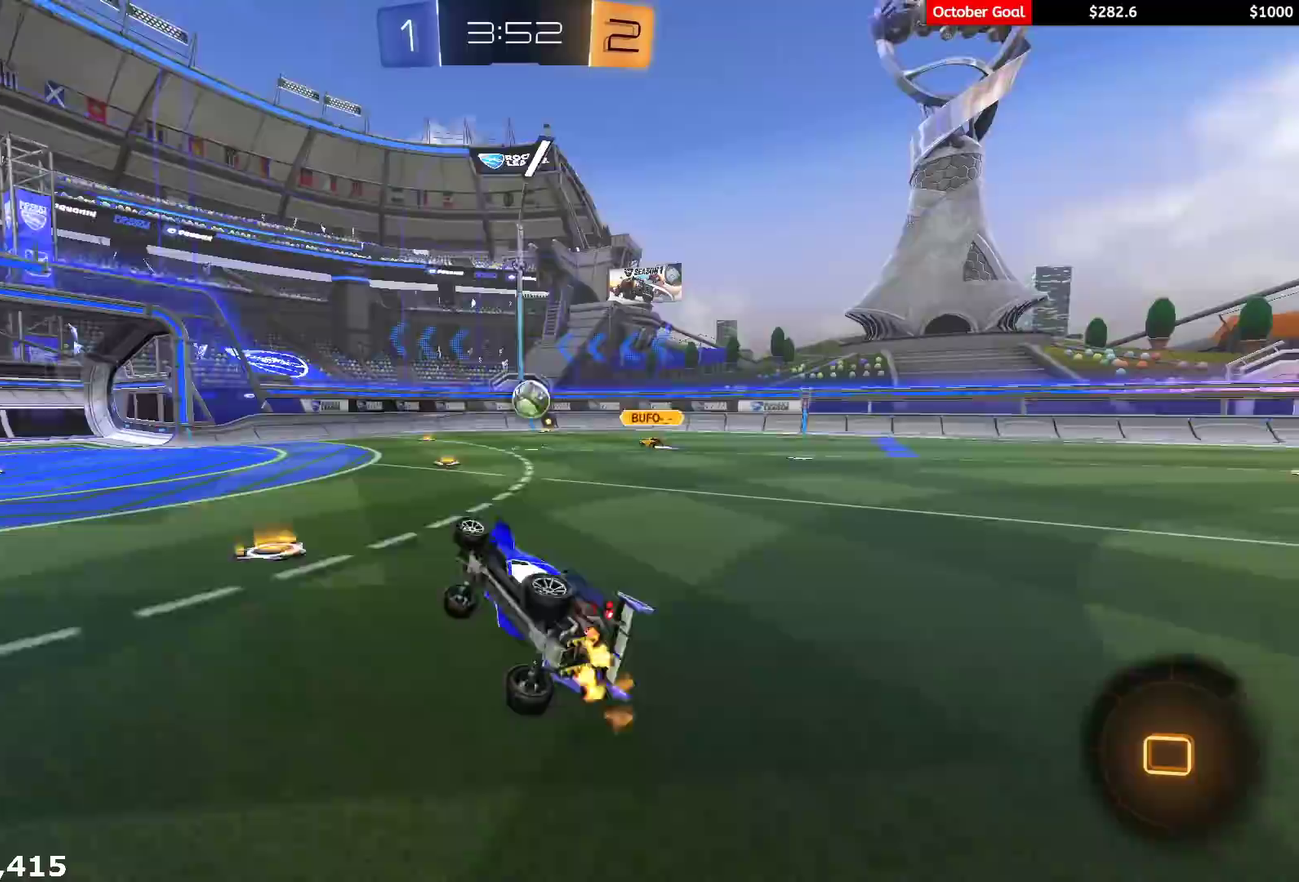
{"buttons": ["R1", "R2"], "left_stick": "center", "right_stick": "center", "events": [[33, "left_stick", "left"], [100, "L1", "up"], [233, "left_stick", "up-left"], [300, "left_stick", "center"]]}
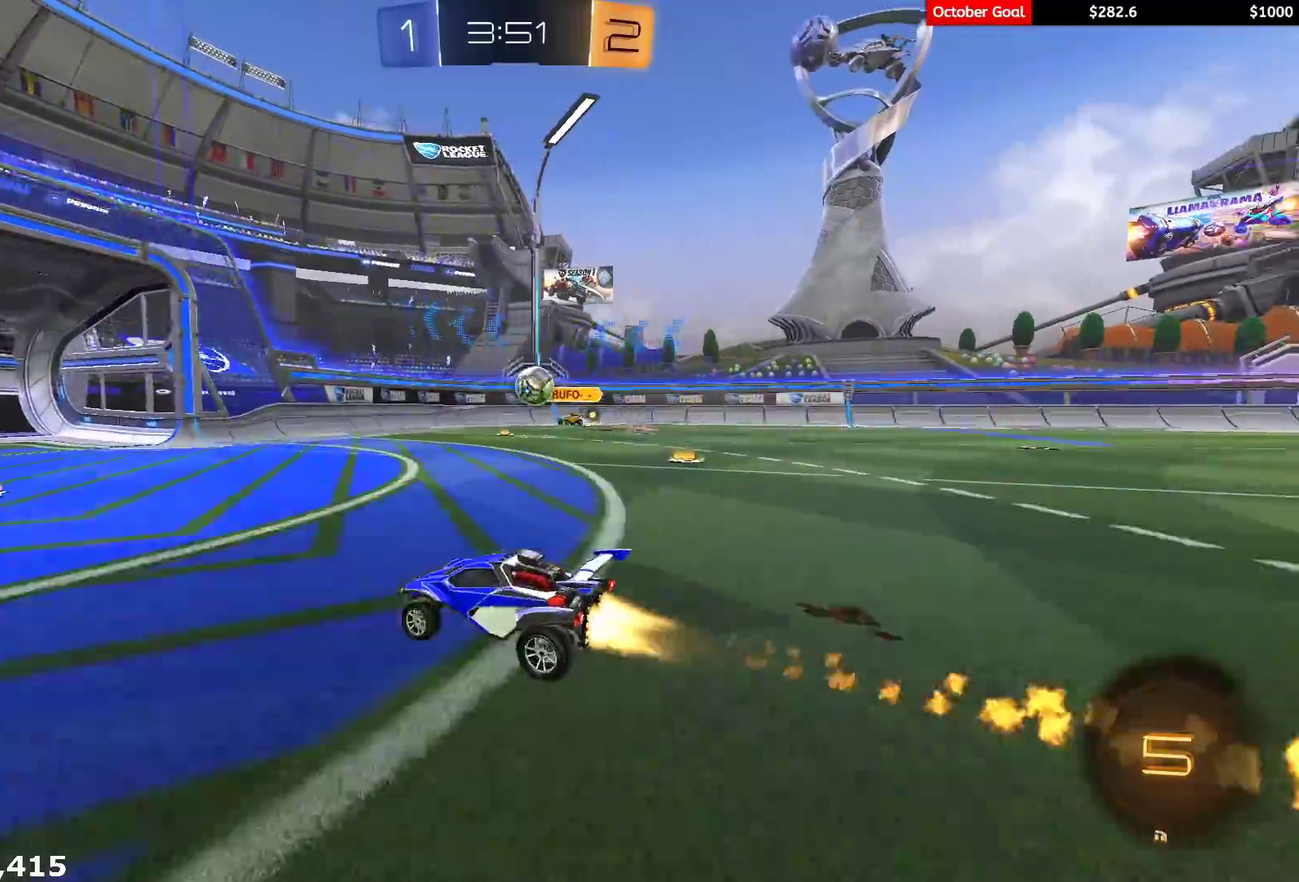
{"buttons": ["L2"], "left_stick": "left", "right_stick": "center", "events": [[217, "left_stick", "right"], [233, "R1", "up"], [317, "left_stick", "center"], [417, "R2", "up"], [433, "L2", "down"], [467, "left_stick", "left"]]}
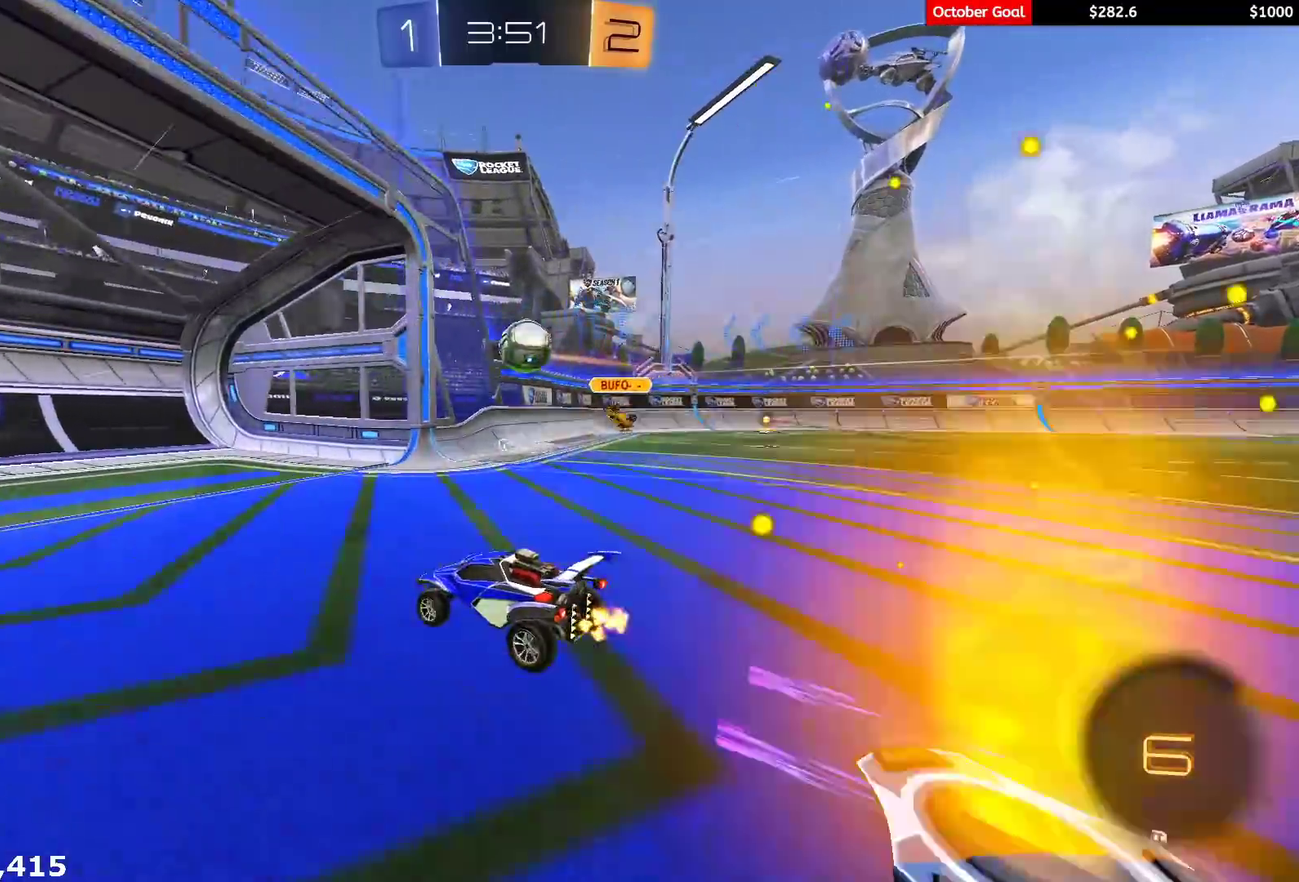
{"buttons": ["R2"], "left_stick": "left", "right_stick": "center", "events": [[33, "L2", "up"], [83, "L1", "down"], [83, "R2", "down"], [233, "R2", "up"], [267, "L1", "up"], [300, "R2", "down"]]}
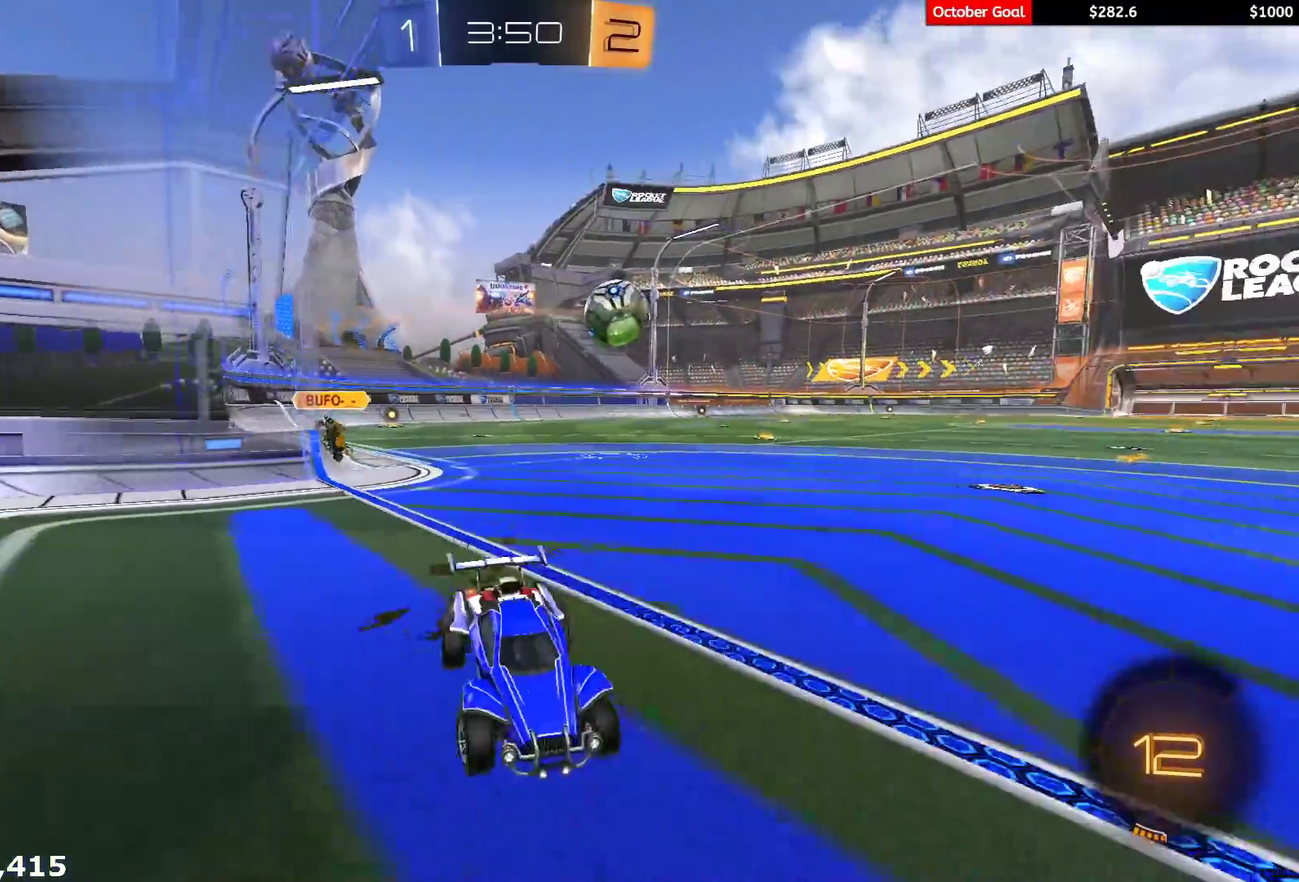
{"buttons": ["A", "R1", "R2"], "left_stick": "up-left", "right_stick": "center", "events": [[483, "left_stick", "up-left"], [500, "A", "down"], [500, "R1", "down"]]}
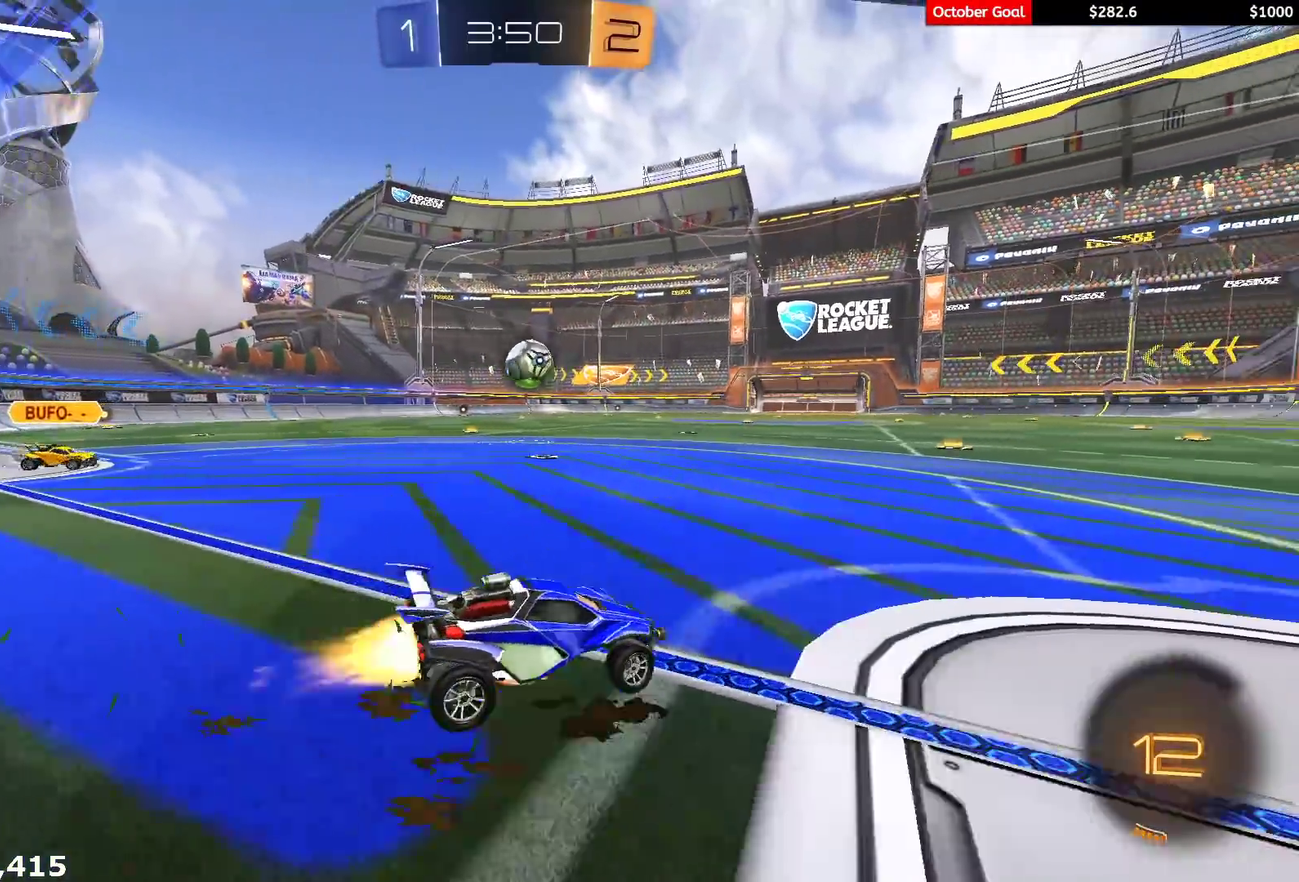
{"buttons": ["L1"], "left_stick": "down-left", "right_stick": "center", "events": [[17, "L1", "down"], [117, "left_stick", "down-left"], [167, "A", "up"], [233, "R1", "up"], [417, "R2", "up"]]}
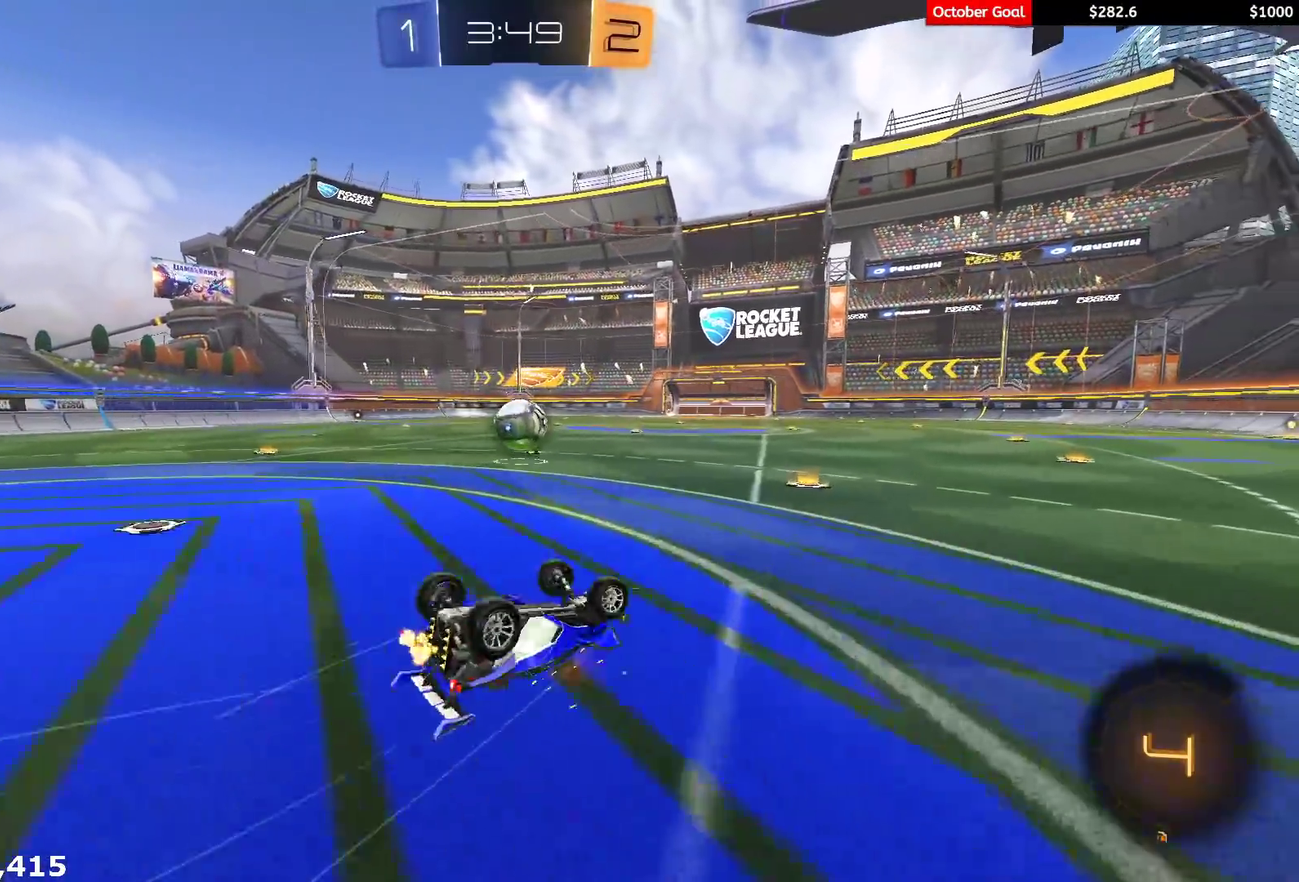
{"buttons": ["R2"], "left_stick": "center", "right_stick": "center", "events": [[217, "R2", "down"], [267, "L1", "up"], [367, "left_stick", "left"], [483, "left_stick", "center"]]}
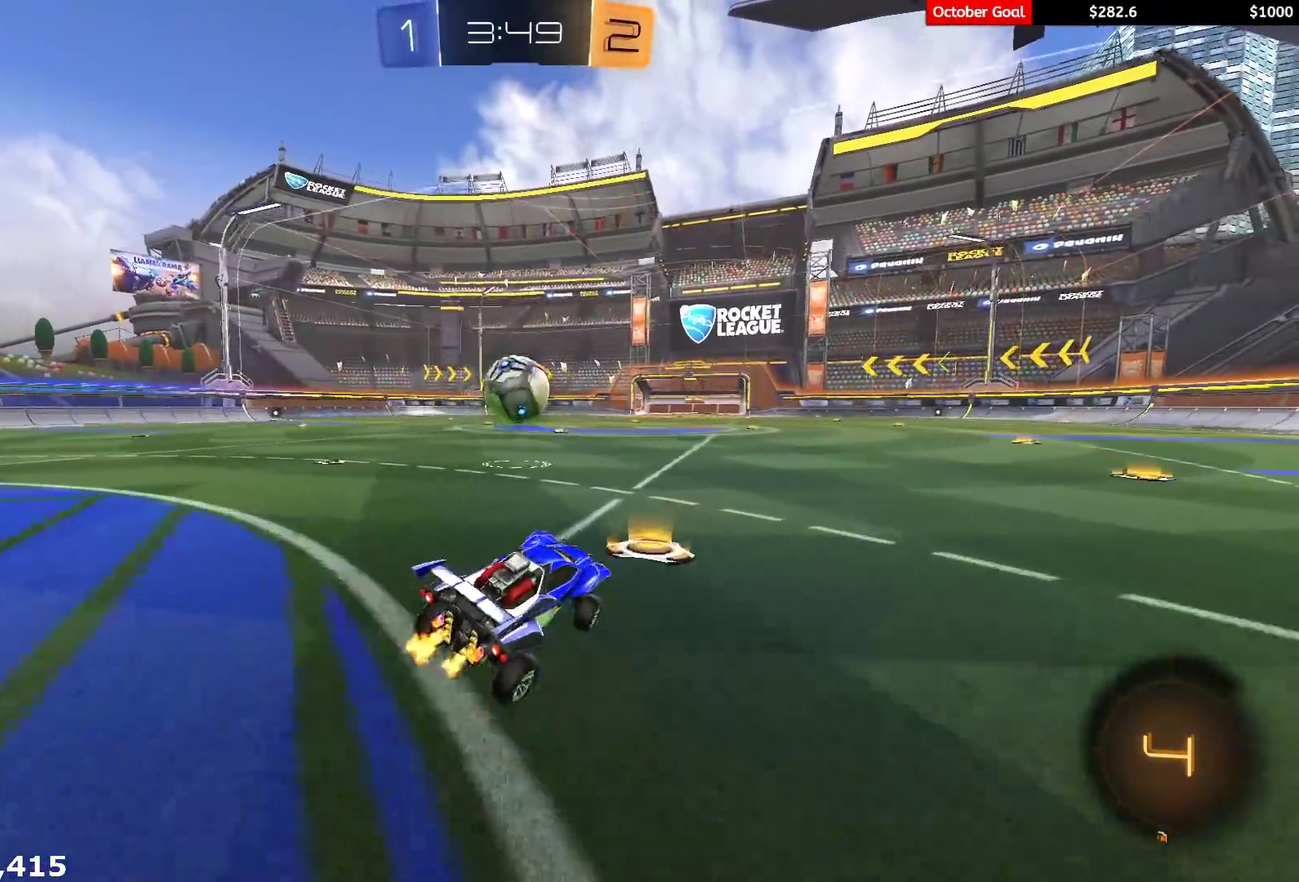
{"buttons": ["R1", "R2"], "left_stick": "left", "right_stick": "center", "events": [[50, "R1", "down"], [367, "R1", "up"], [450, "left_stick", "left"], [500, "R1", "down"]]}
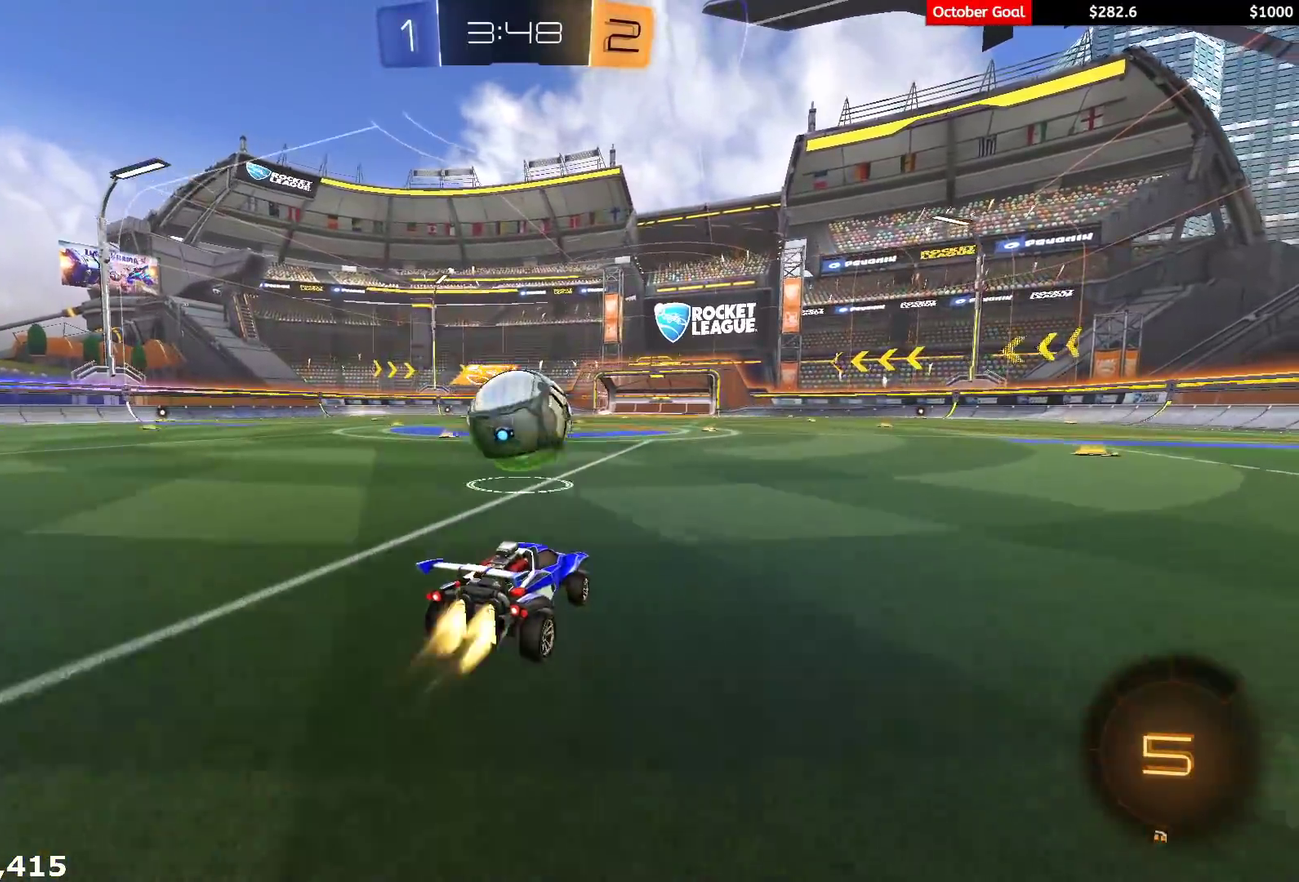
{"buttons": ["Y", "L1", "R1", "R2", "L3"], "left_stick": "down-left", "right_stick": "center", "events": [[67, "left_stick", "right"], [150, "A", "down"], [200, "left_stick", "up"], [233, "A", "up"], [250, "L1", "down"], [250, "L3", "down"], [267, "A", "down"], [317, "B", "down"], [317, "Y", "down"], [333, "A", "up"], [333, "left_stick", "down-left"], [350, "B", "up"], [400, "Y", "up"], [467, "Y", "down"]]}
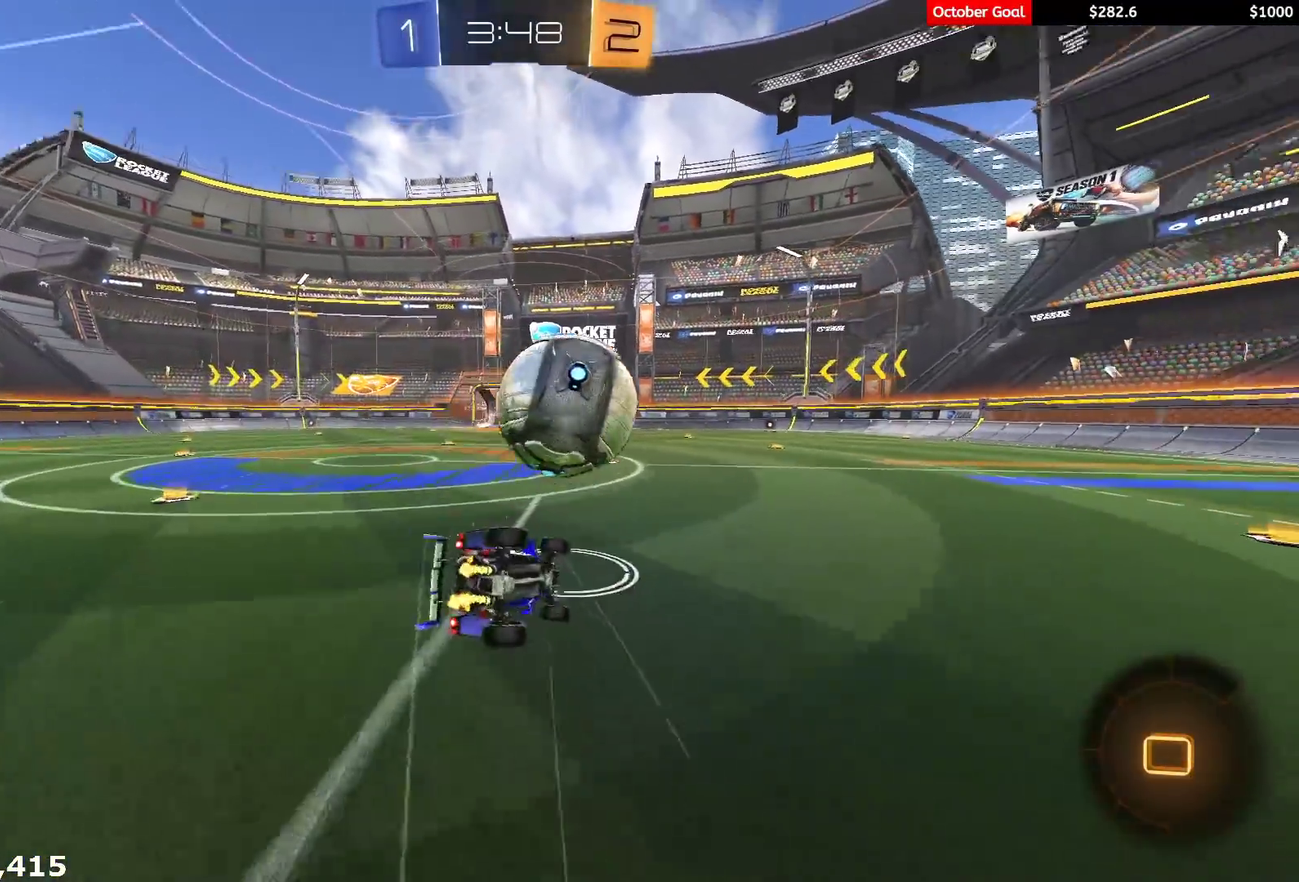
{"buttons": ["R1", "R2", "R3"], "left_stick": "down-left", "right_stick": "up-right"}